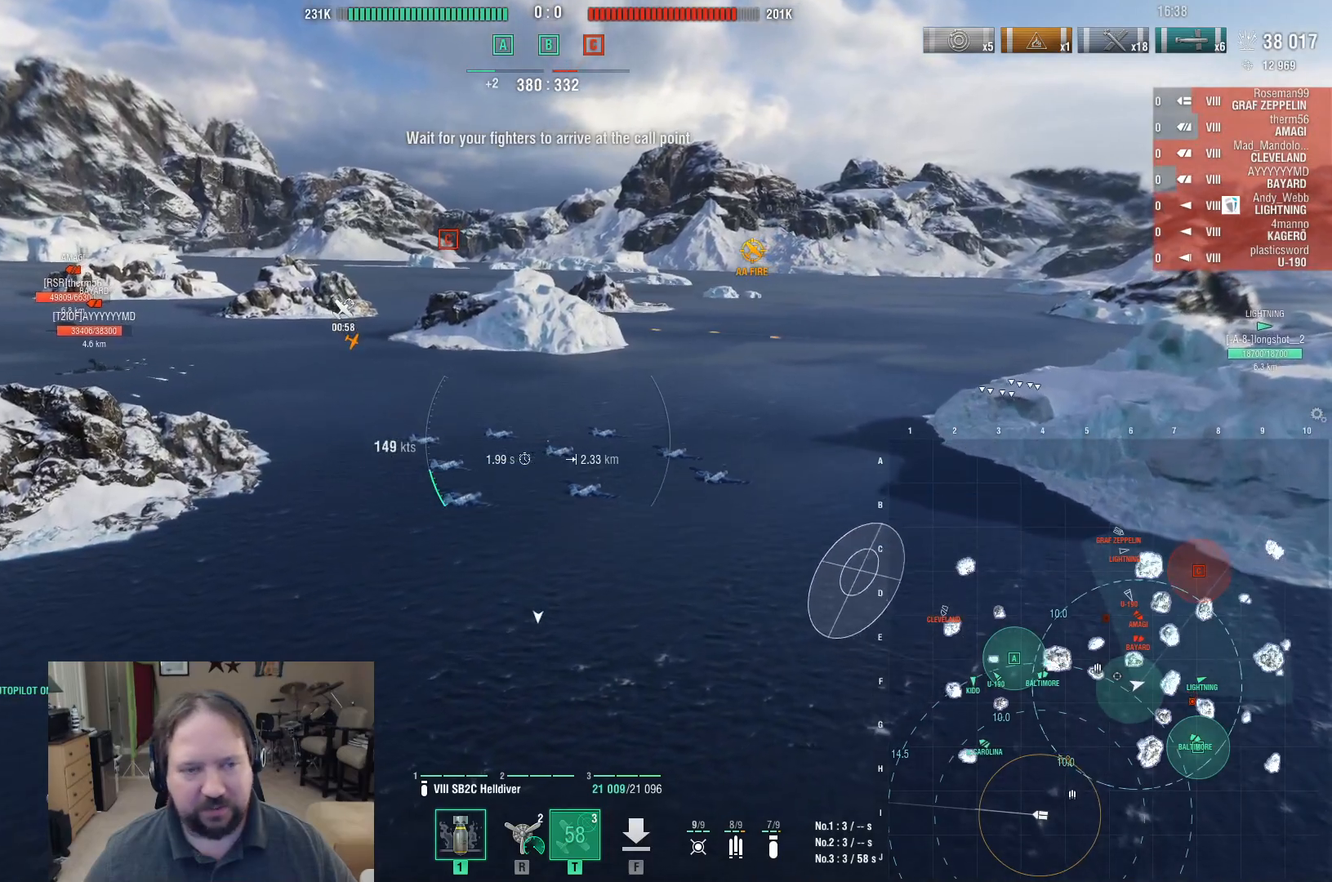
Gameplay with keyboard and mouse; each line is a JSON object with the keys and mouse buttons held at the frame after it. "events" lists presses ("down") and releases ("up") of "1", "2", "3", "4", "5", "a", "alt", "c", "caps_lock", "ctrl", "d", "e", "f", "g", "q", "r", "s", "shift", "space", "t", "tab", "v", "w", "x", "z", "mouse_left", "mouse_wheel" and "mouse_right" between this image and that frame as [ms after this image, input, new state], when the widget could be followed in between. "mouse_left", "mouse_wheel", "mouse_right" = the "left", "wheel", "right" buttons of the "mouse" list. No other keys are recorded. "wheel" means that the mouse wheel is clicked or scrolled. Mouse movement is not recorded.
{"keys": ["a", "w"], "mouse": [], "events": [[33, "w", "down"]]}
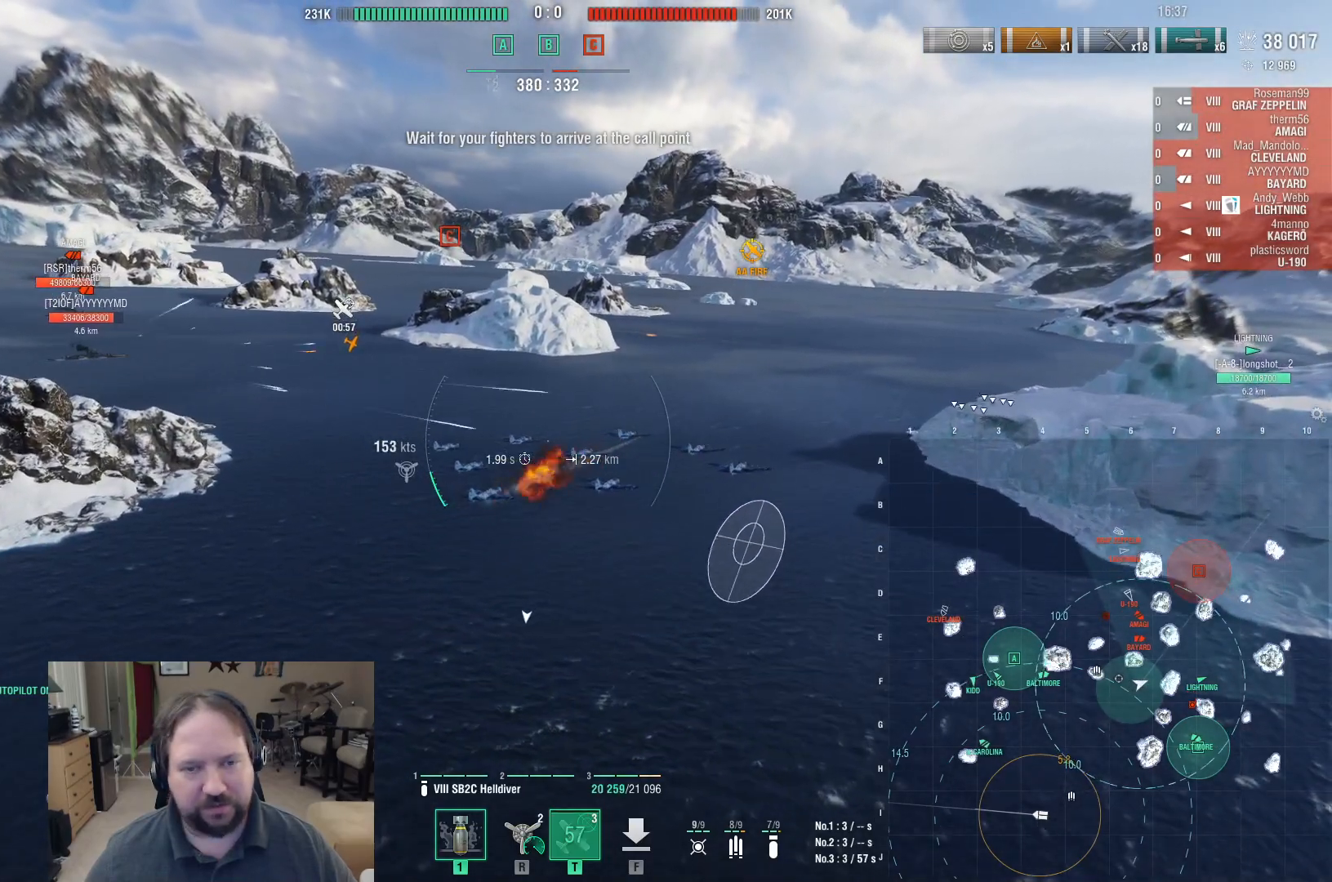
{"keys": ["a", "w"], "mouse": [], "events": []}
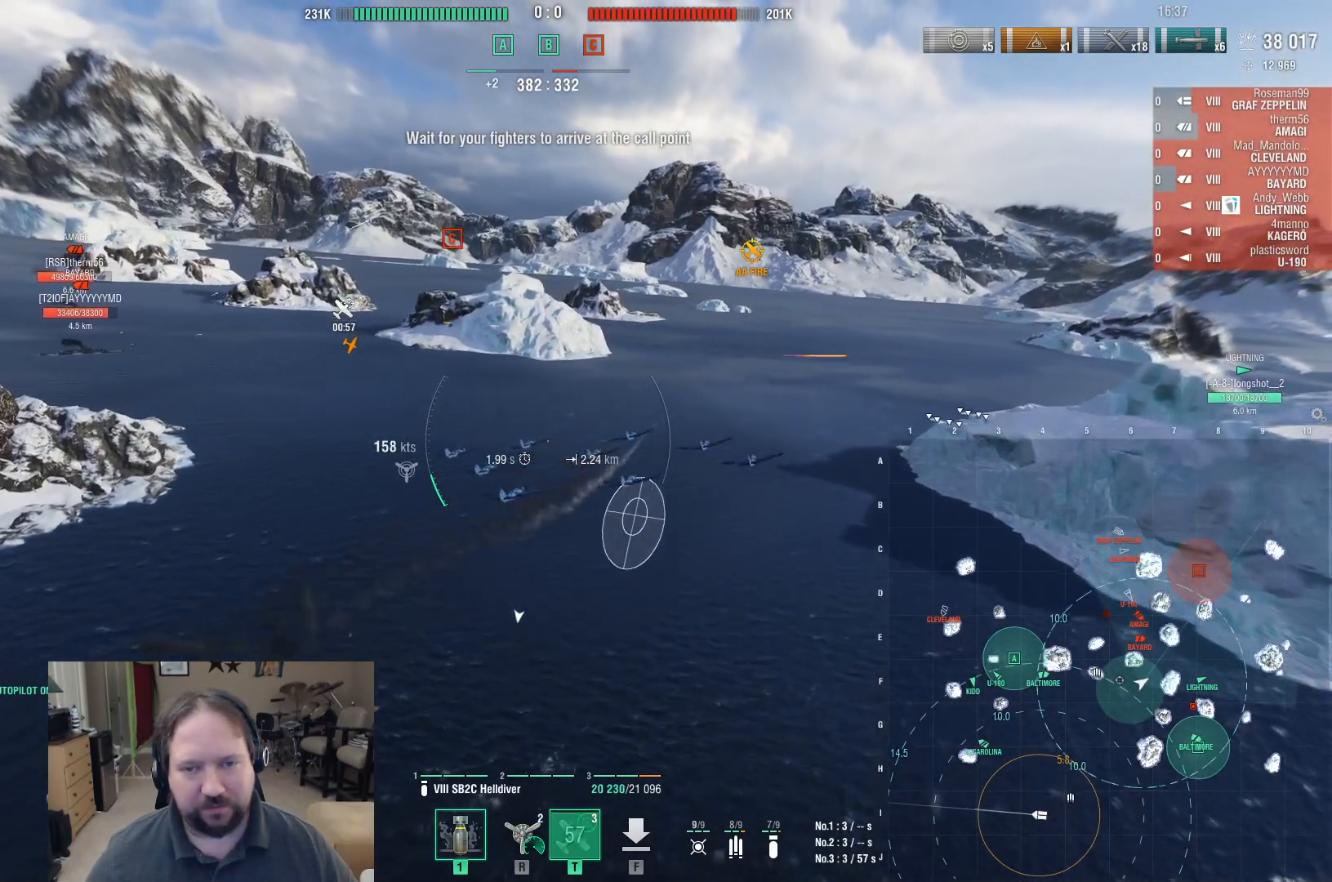
{"keys": ["a", "w"], "mouse": [], "events": []}
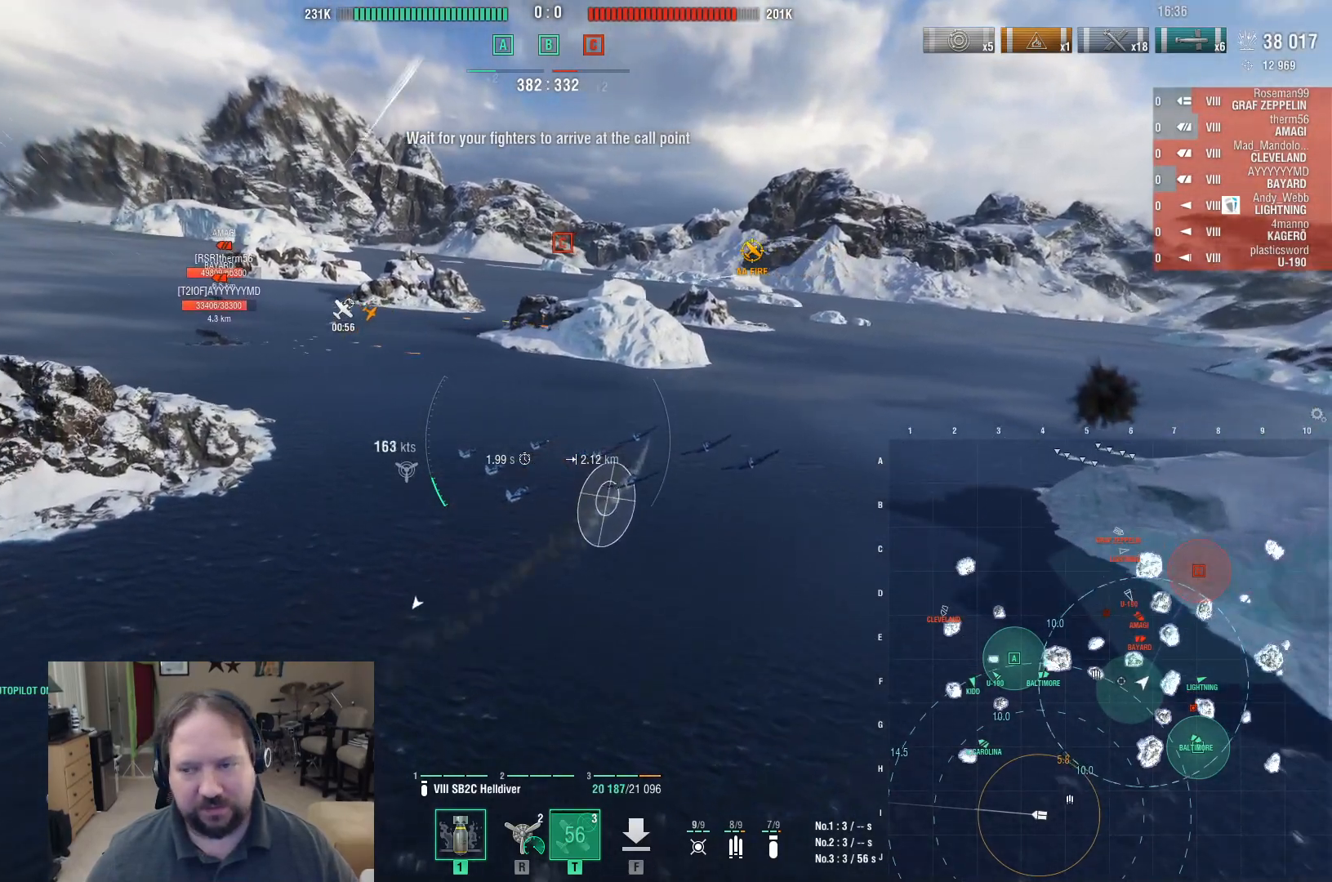
{"keys": ["a", "w"], "mouse": [], "events": []}
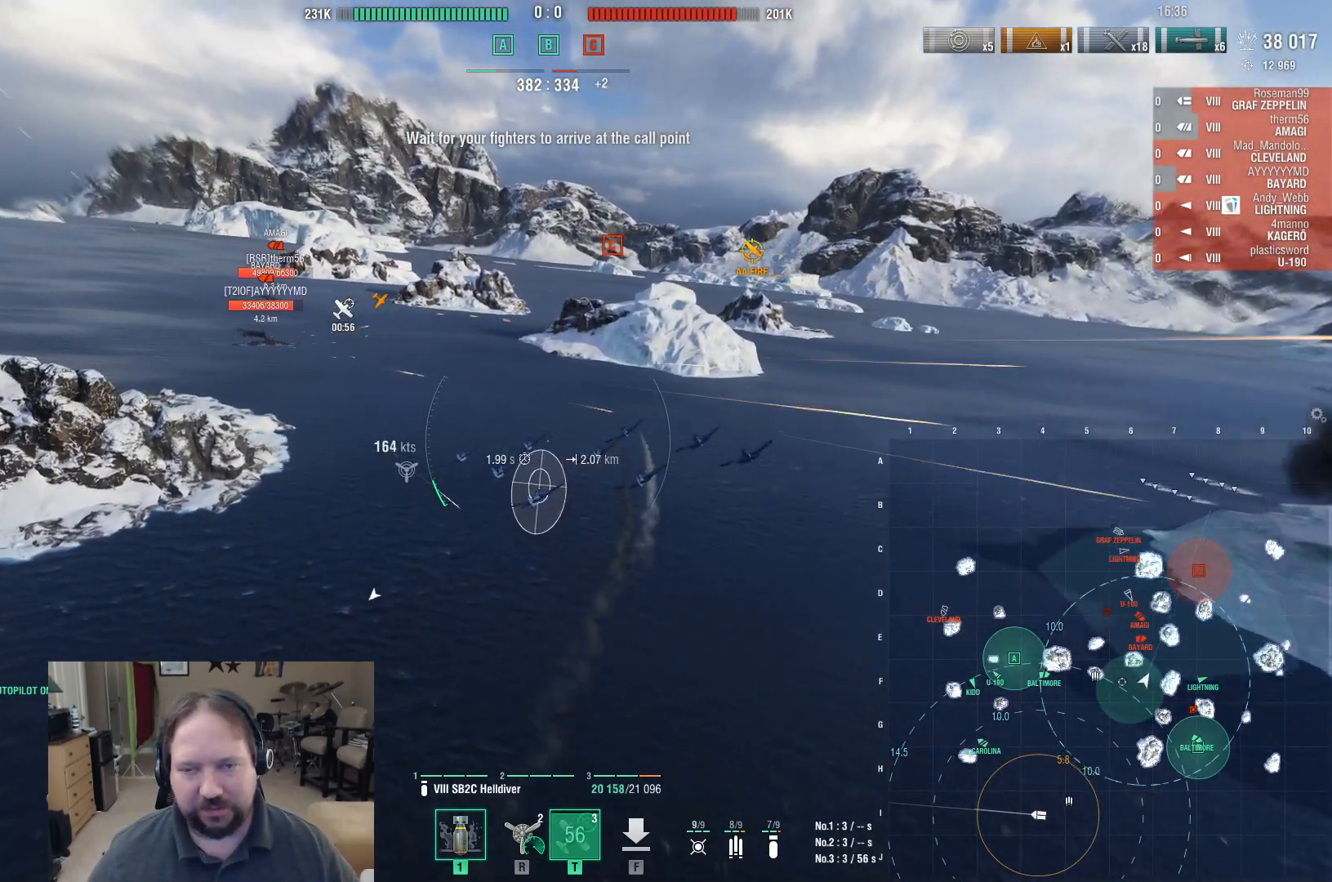
{"keys": ["a", "w"], "mouse": [], "events": []}
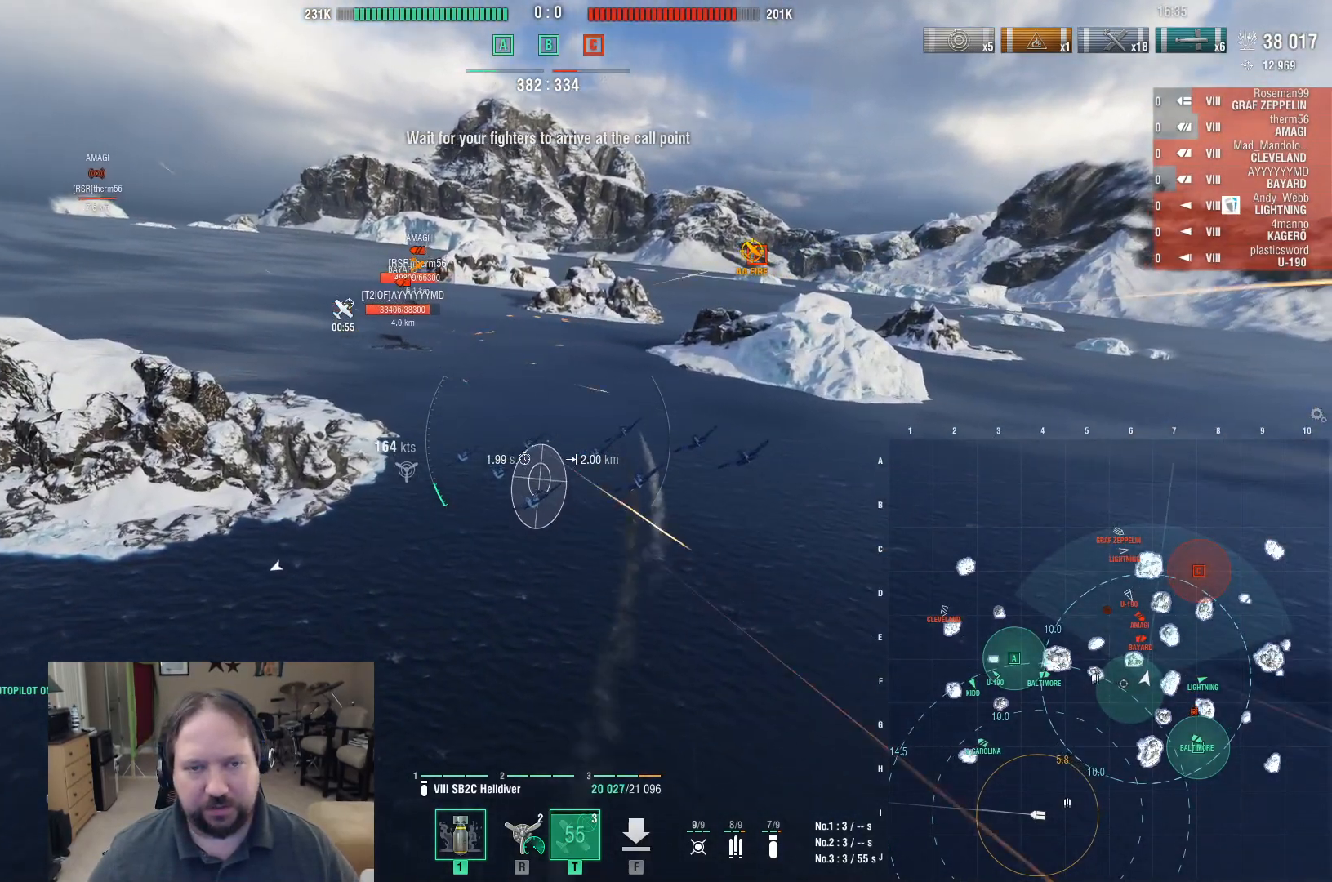
{"keys": ["a", "w"], "mouse": [], "events": []}
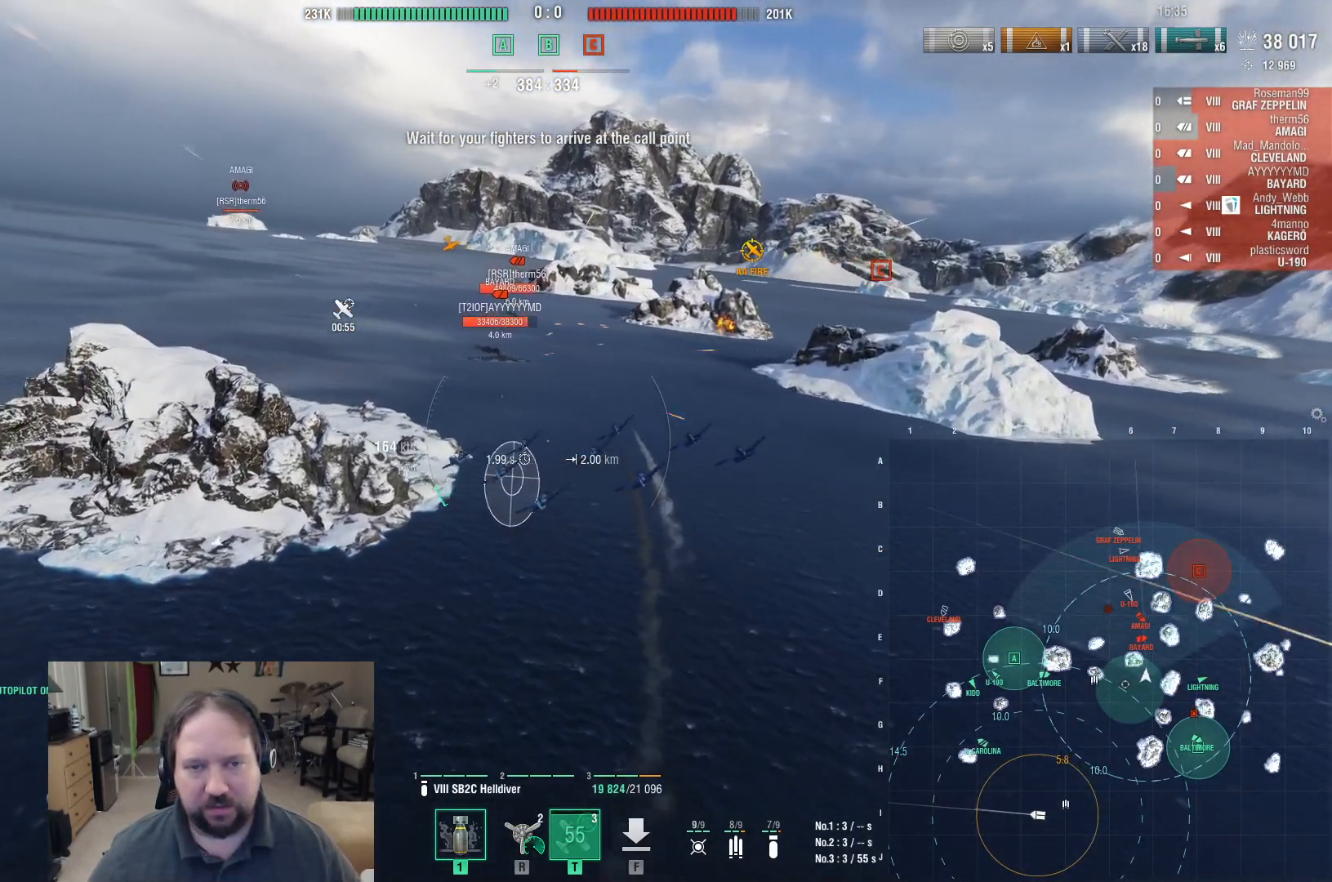
{"keys": ["w"], "mouse": [], "events": [[133, "a", "up"], [367, "r", "down"], [467, "r", "up"]]}
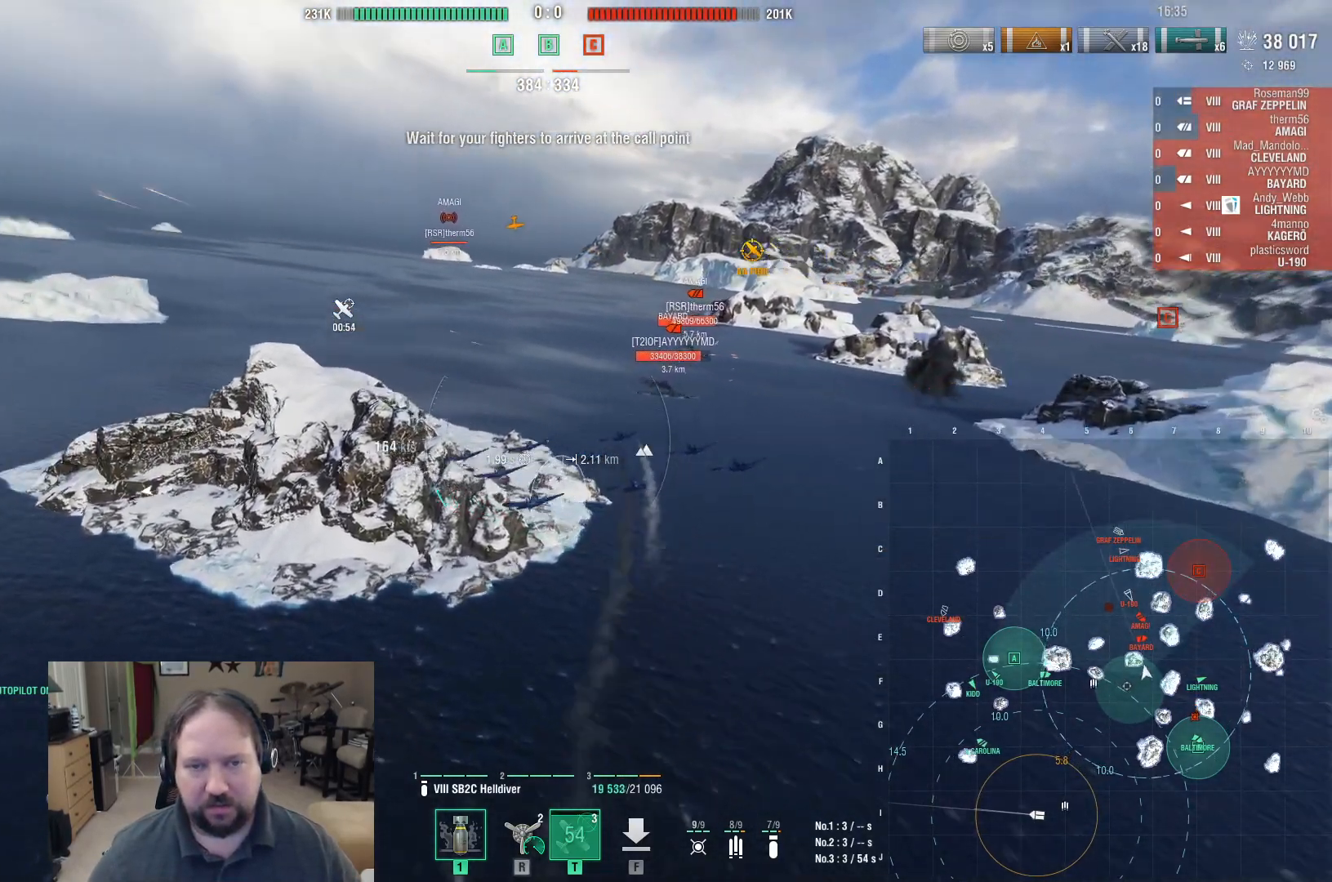
{"keys": ["a", "w"], "mouse": [], "events": [[333, "a", "down"]]}
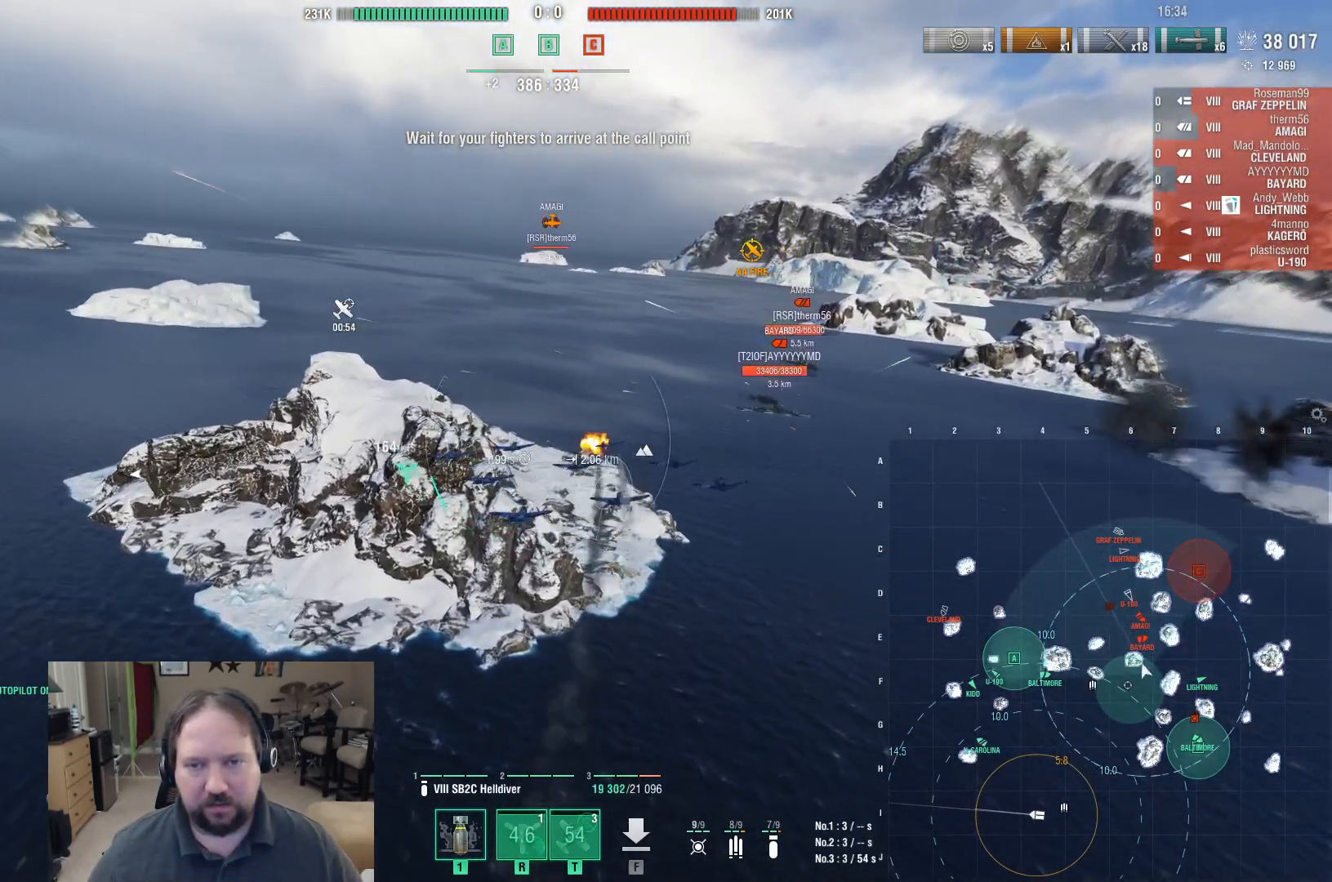
{"keys": ["a", "w"], "mouse": [], "events": []}
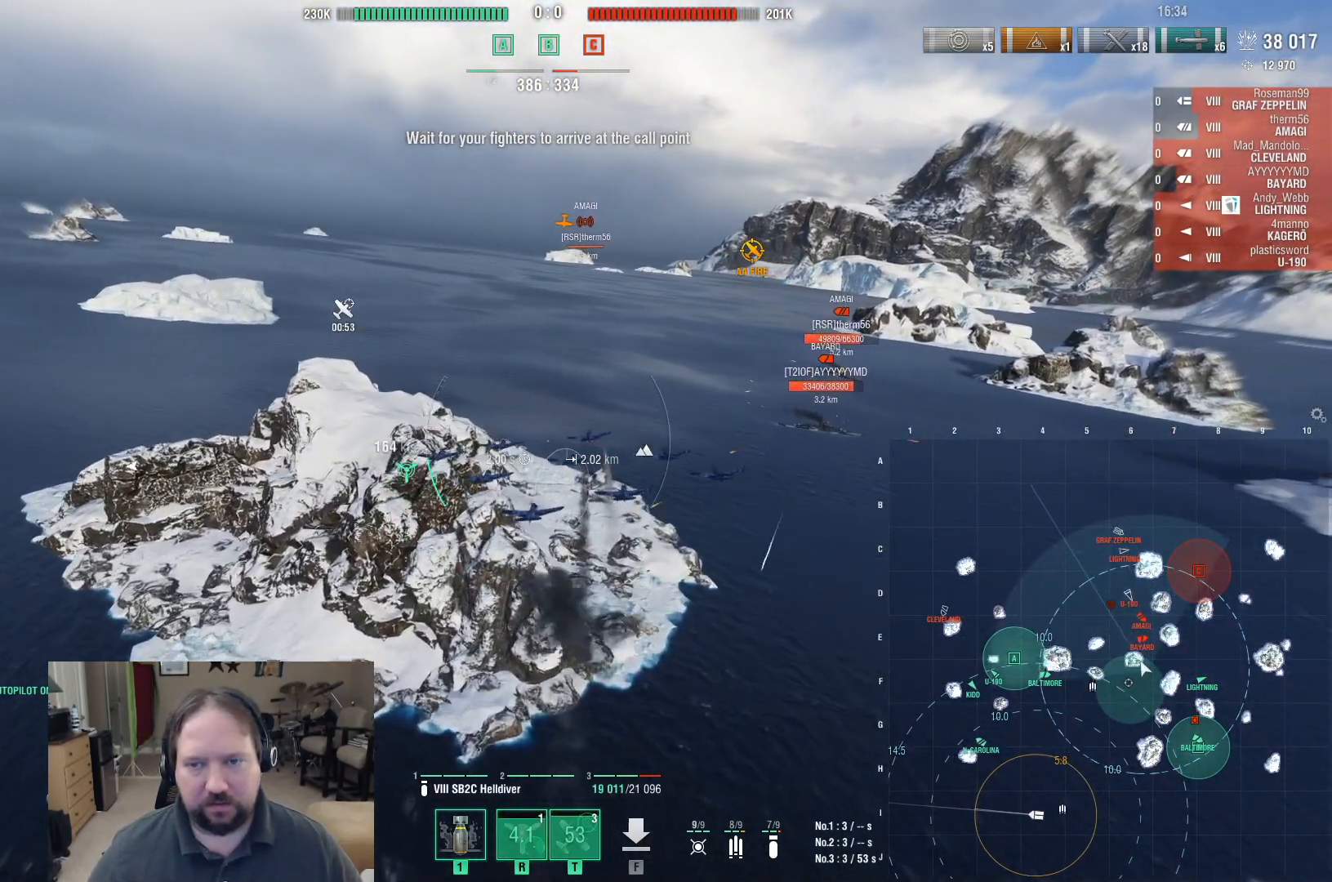
{"keys": ["ctrl", "d", "w"], "mouse": [], "events": [[183, "a", "up"], [183, "d", "down"], [417, "ctrl", "down"]]}
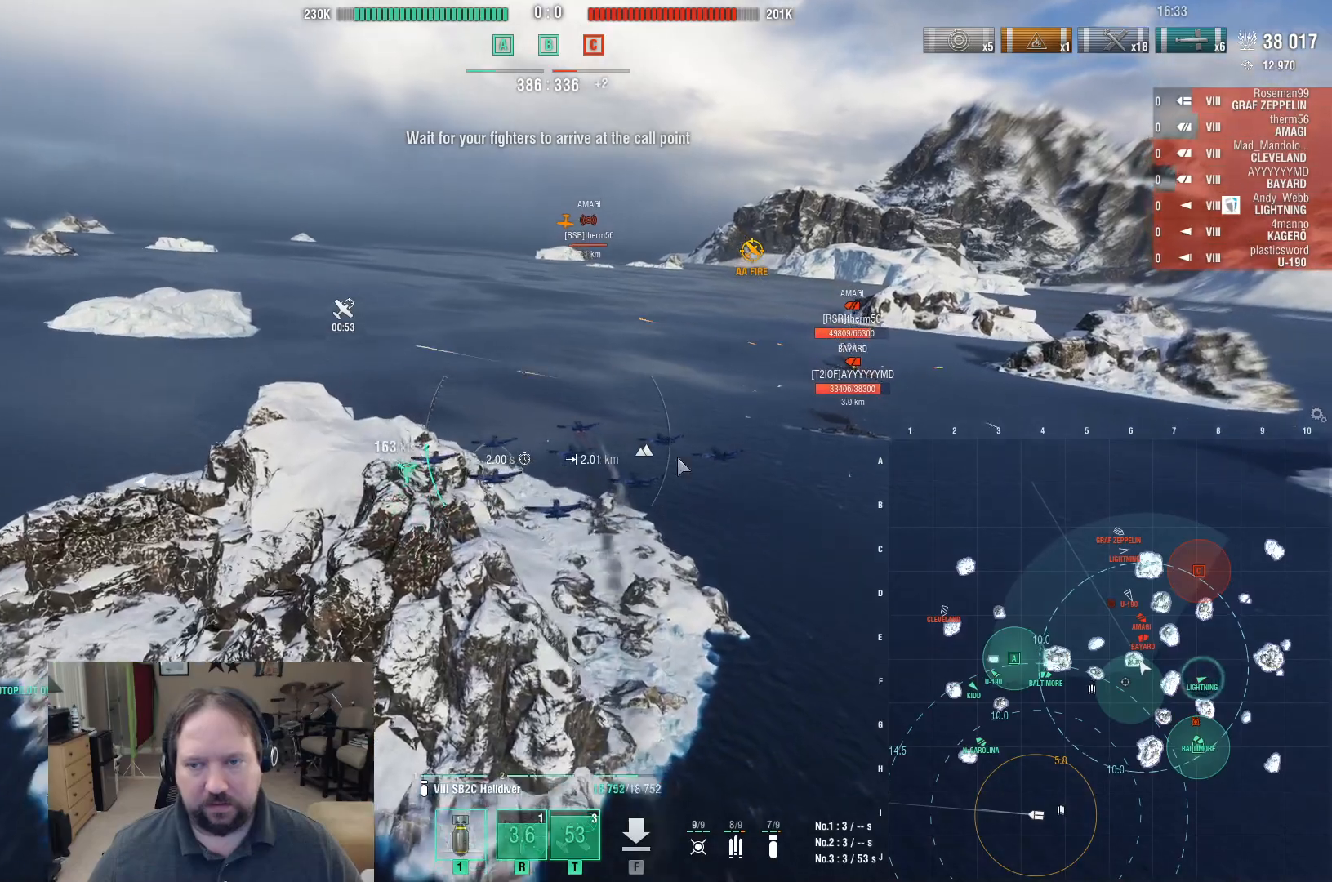
{"keys": ["ctrl", "d", "w"], "mouse": [], "events": []}
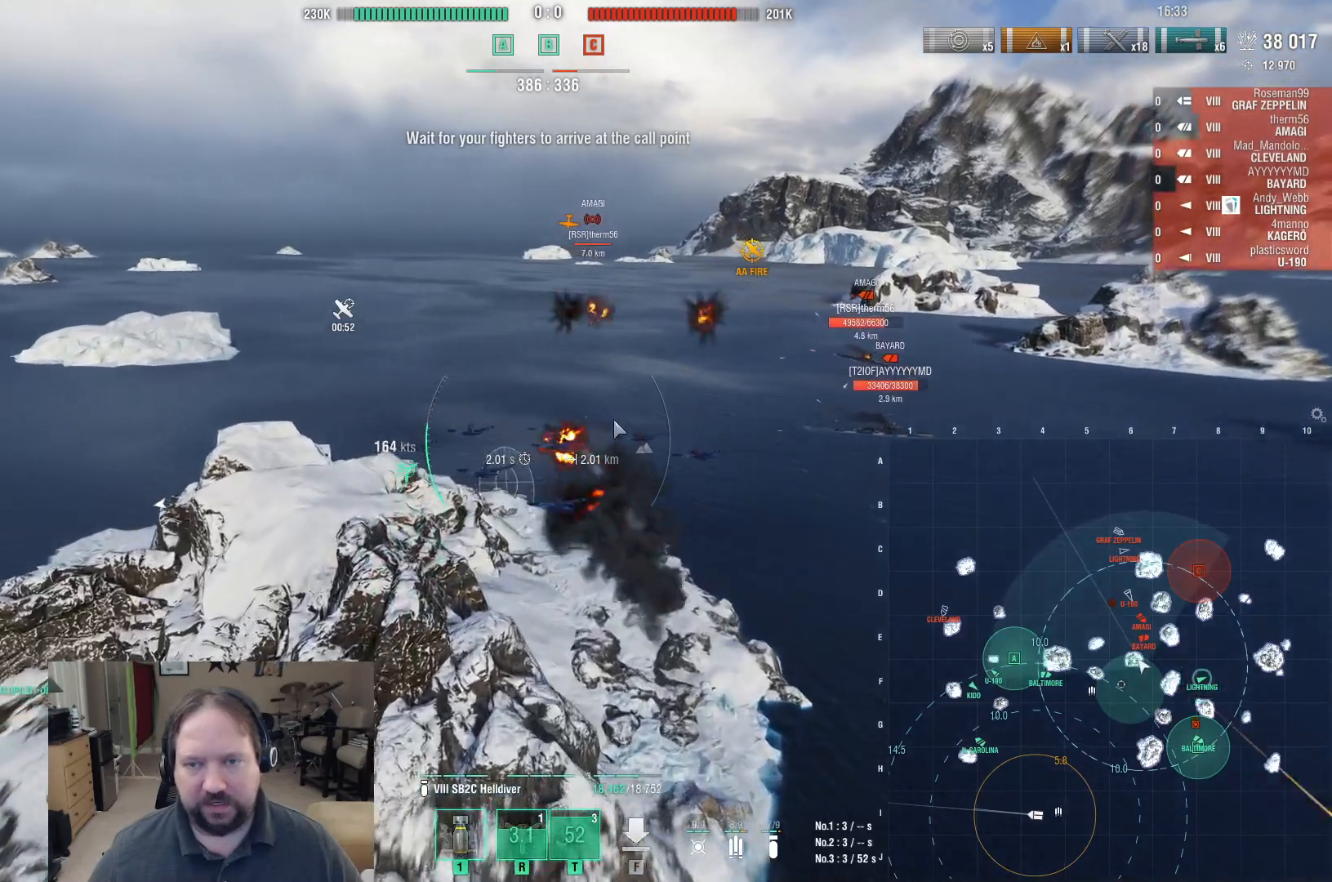
{"keys": ["d", "w"], "mouse": [], "events": [[217, "ctrl", "up"]]}
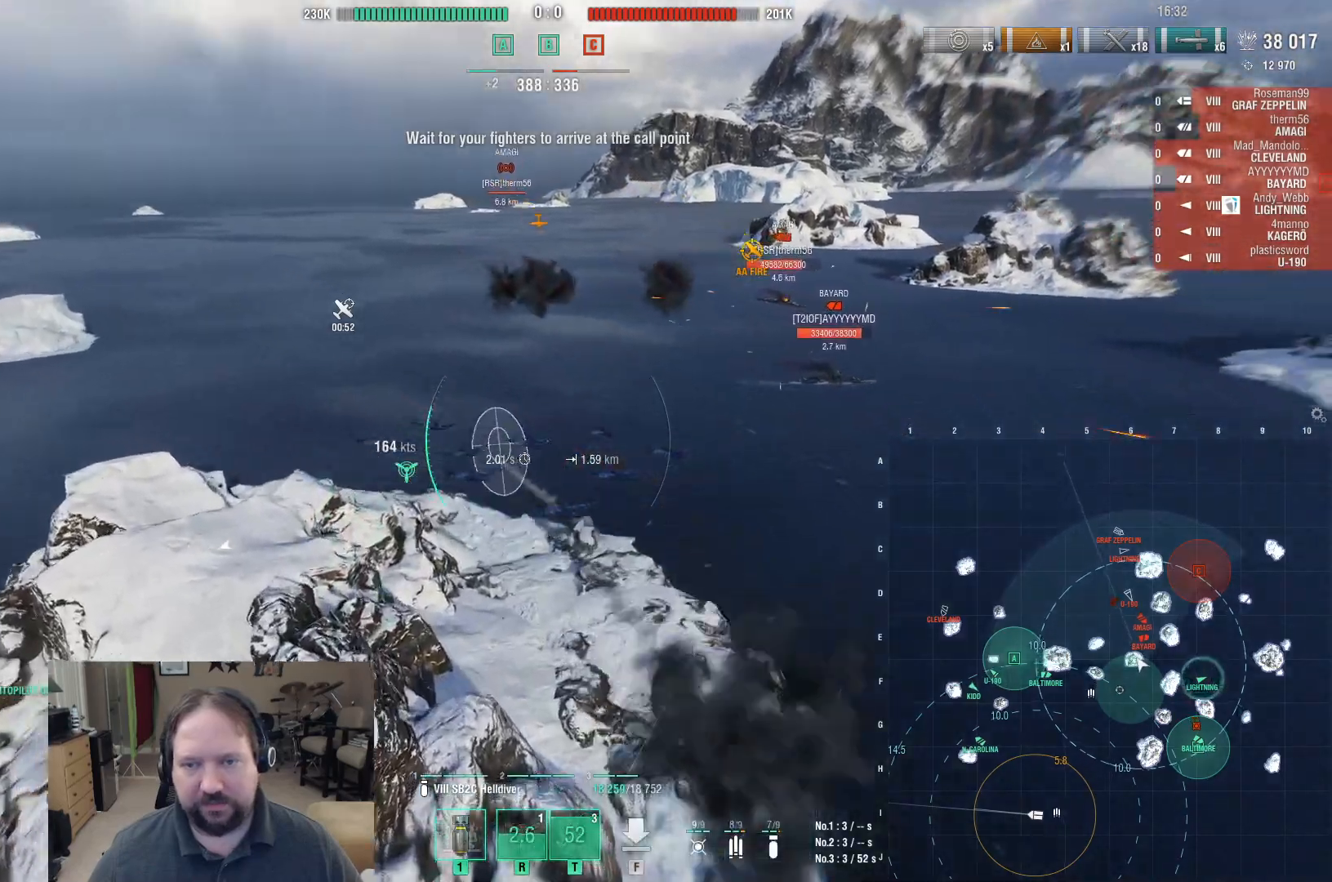
{"keys": ["d", "w"], "mouse": [], "events": [[50, "w", "up"], [467, "w", "down"]]}
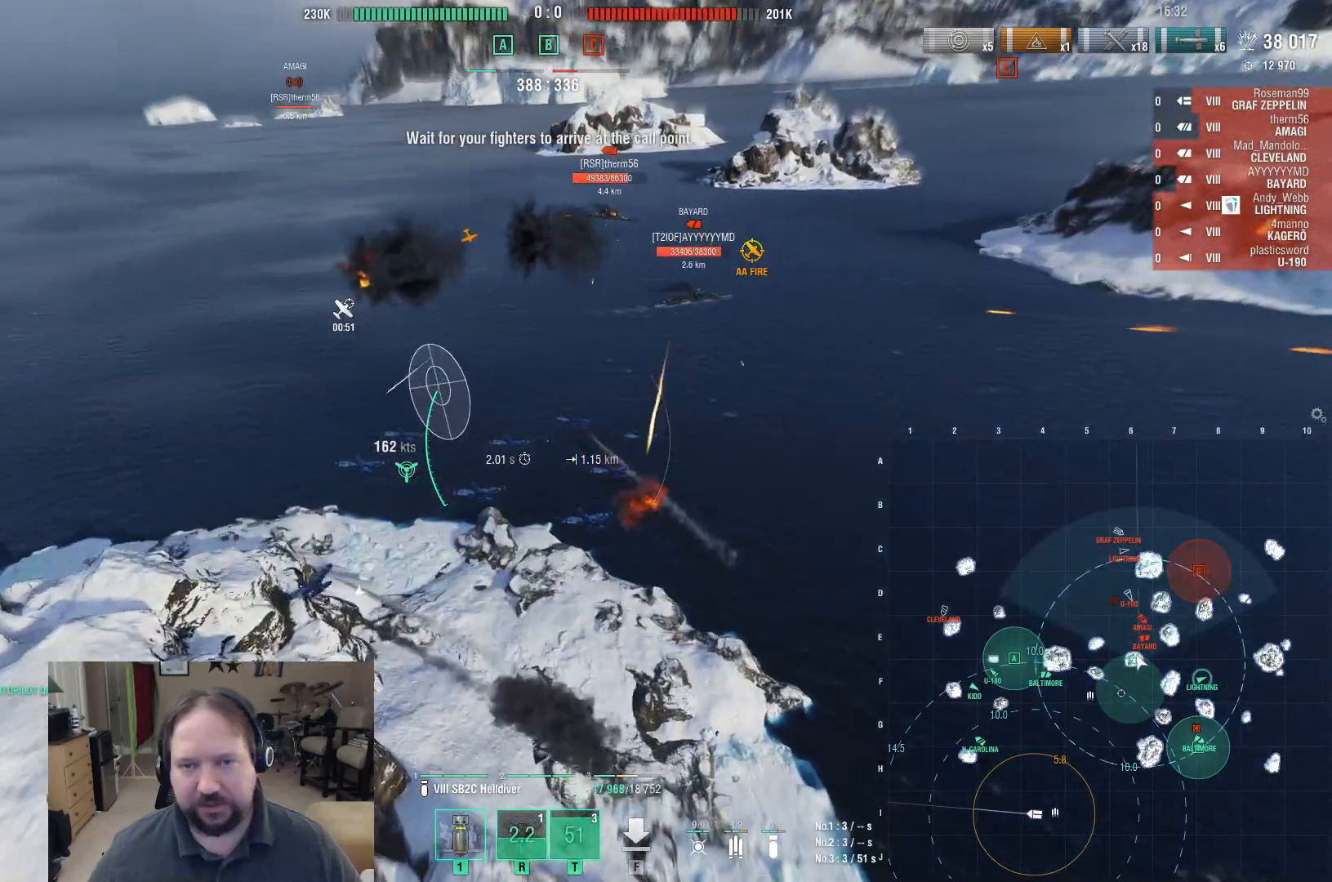
{"keys": ["d", "w"], "mouse": [], "events": []}
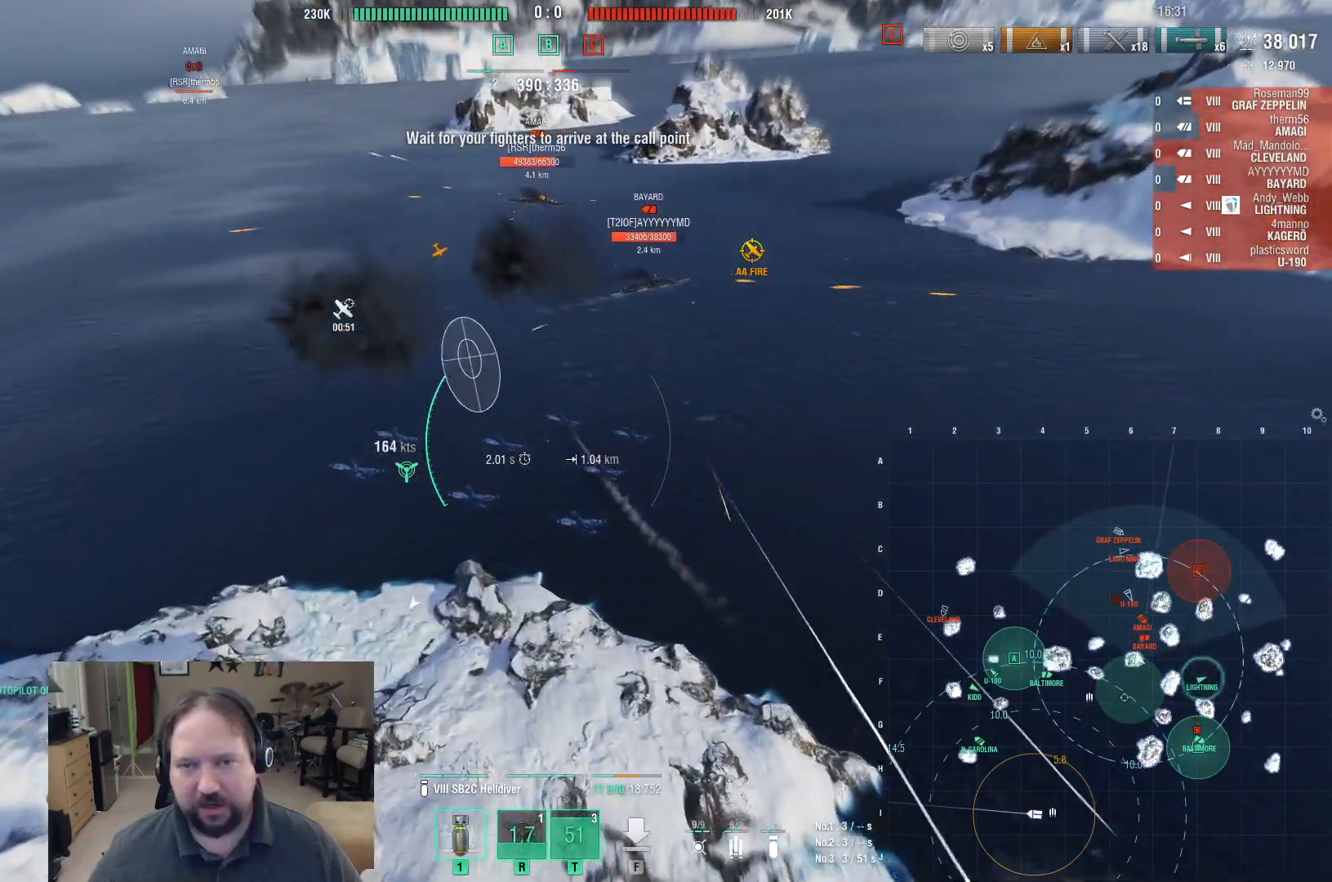
{"keys": ["a", "d", "w"], "mouse": [], "events": [[33, "d", "up"], [117, "a", "down"], [450, "d", "down"]]}
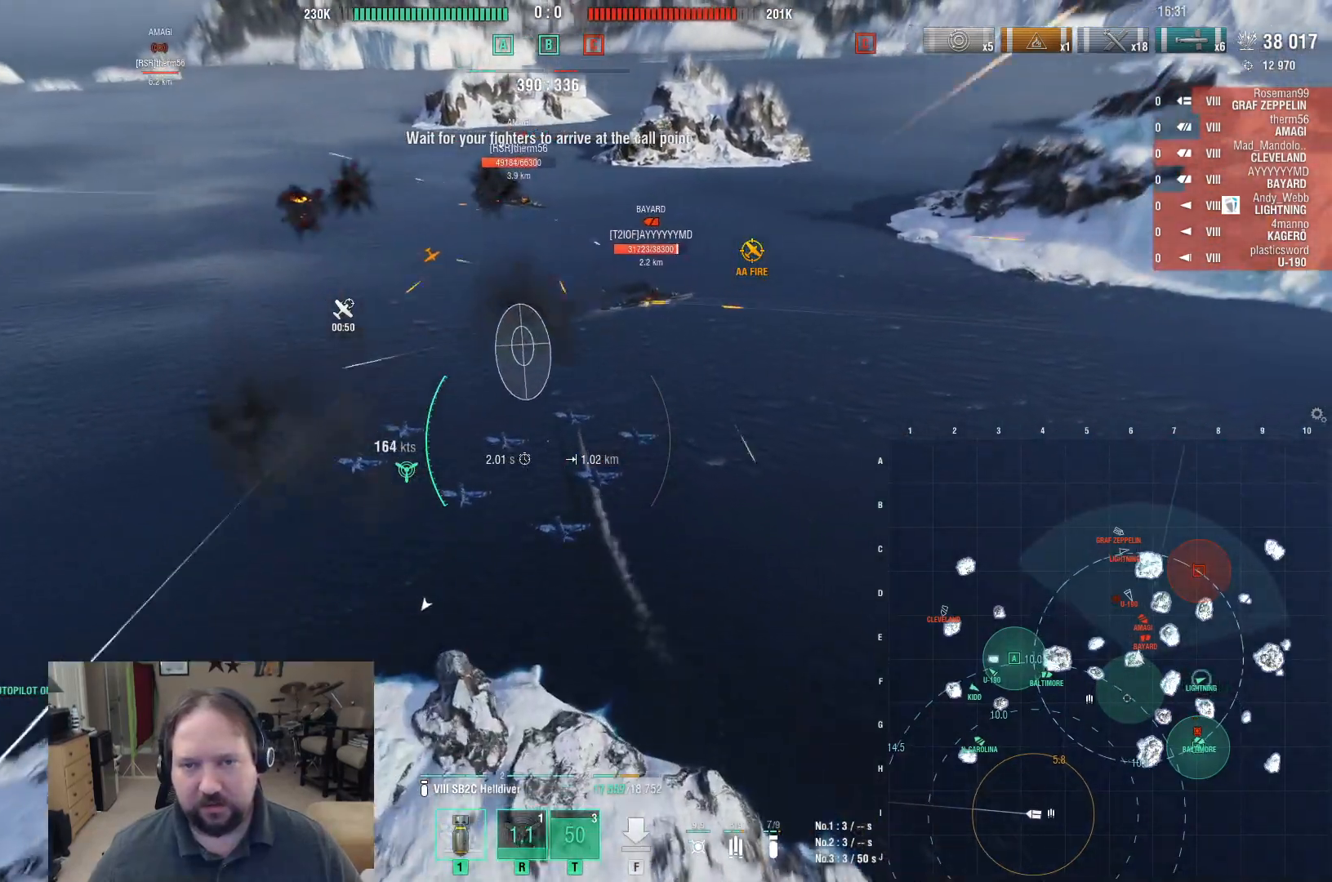
{"keys": ["w"], "mouse": [], "events": [[83, "a", "up"], [467, "d", "up"]]}
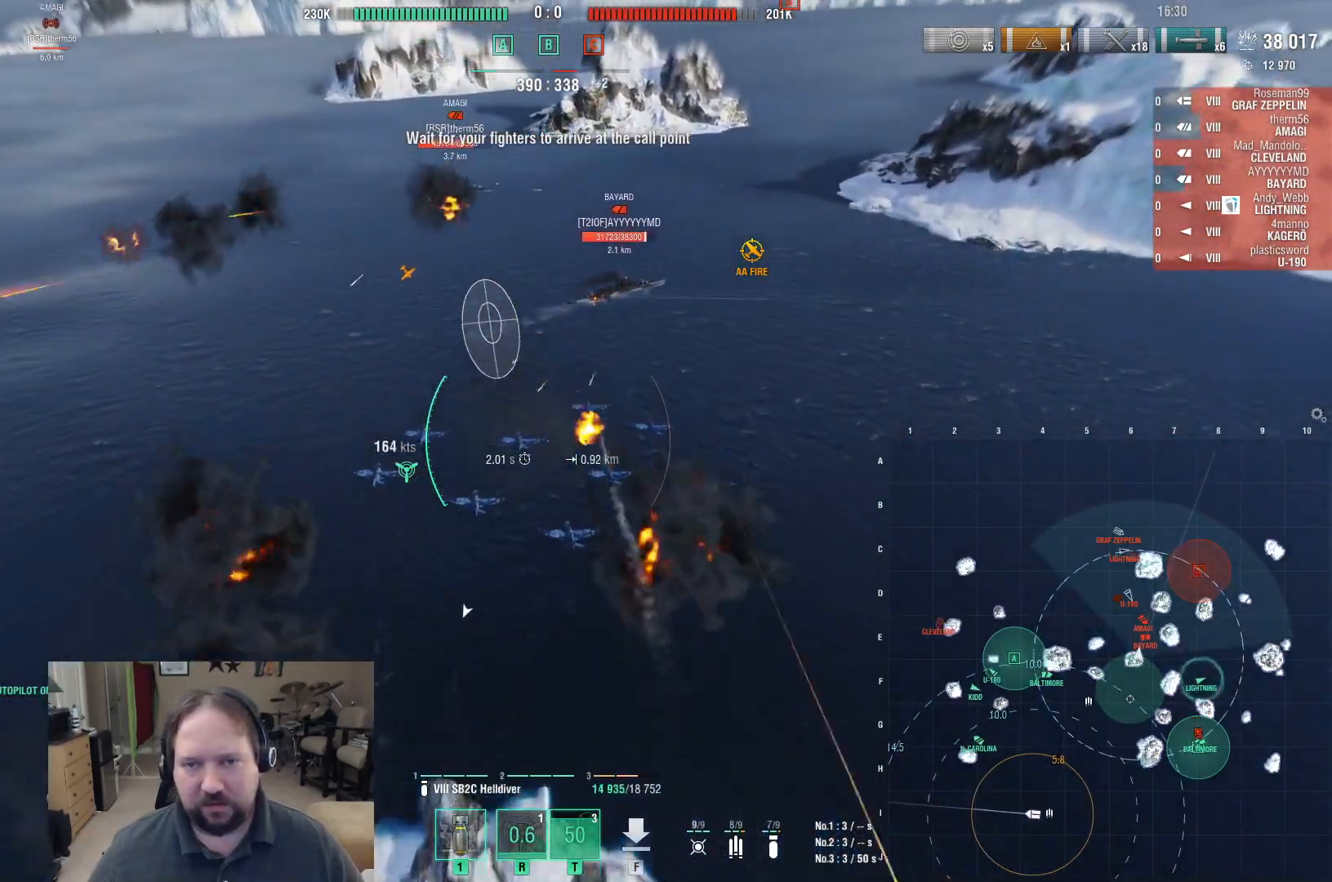
{"keys": ["w"], "mouse": [], "events": []}
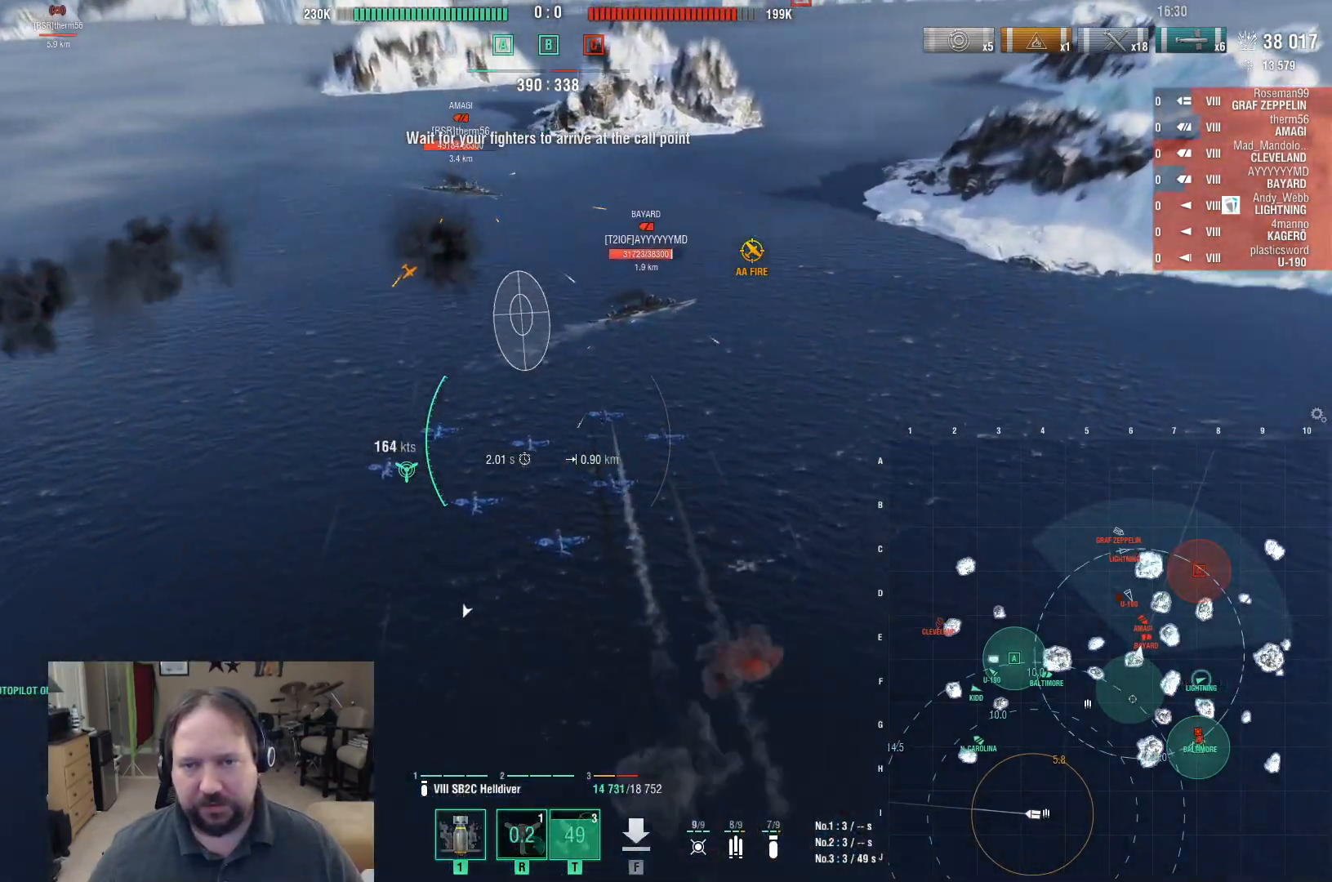
{"keys": ["w"], "mouse": [], "events": []}
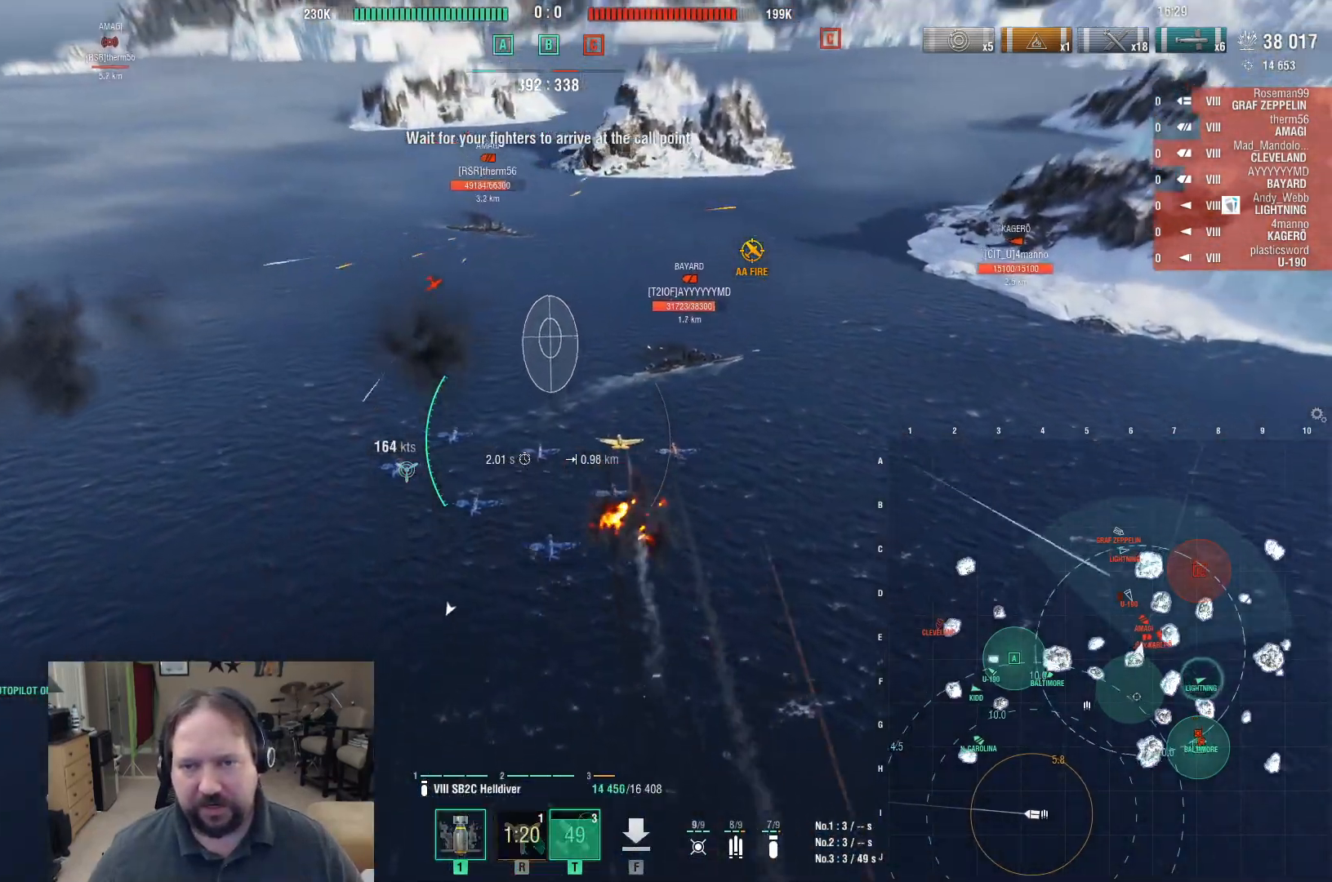
{"keys": ["w"], "mouse": [], "events": []}
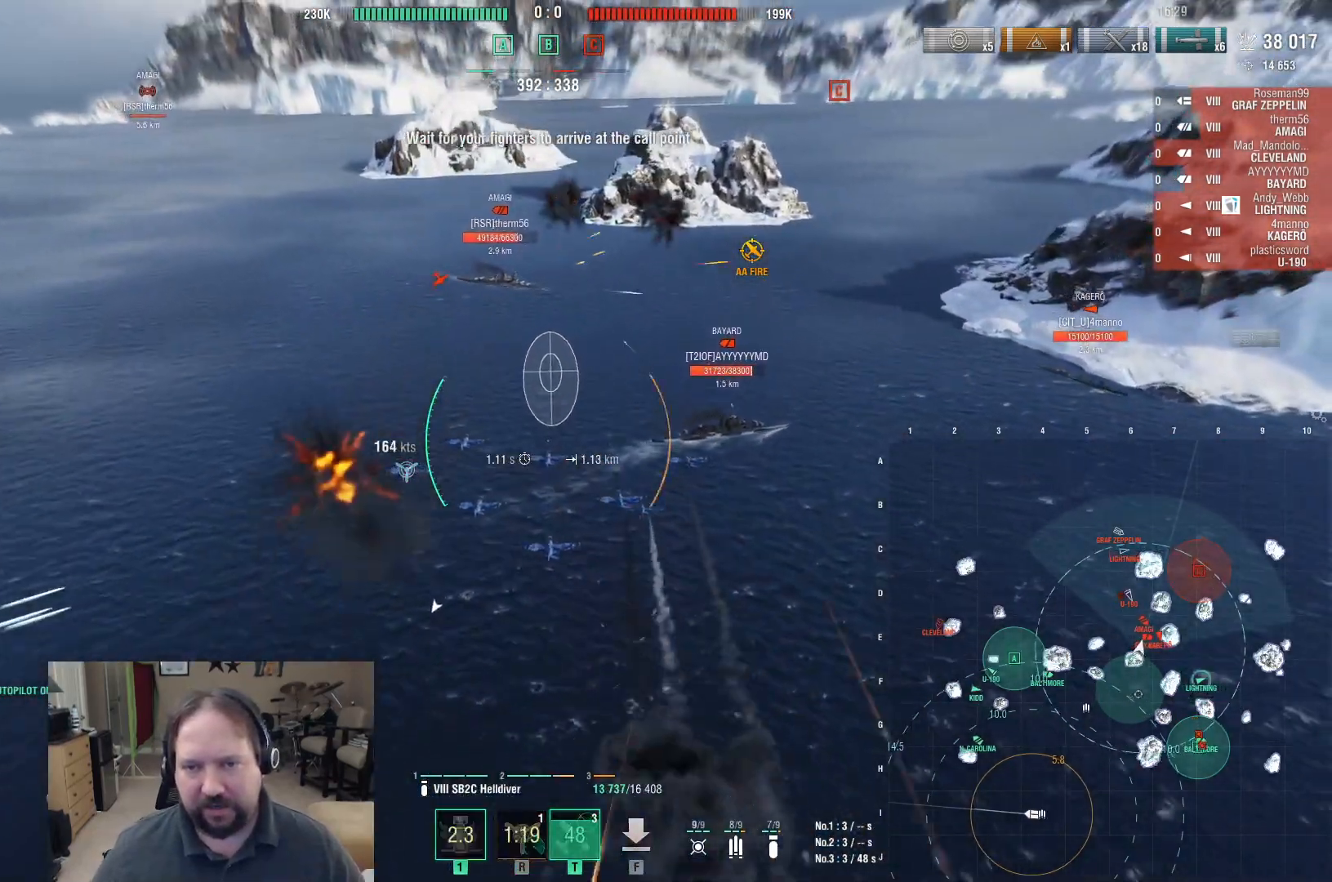
{"keys": ["d", "w"], "mouse": [], "events": [[17, "mouse_left", "down"], [100, "mouse_left", "up"], [250, "d", "down"]]}
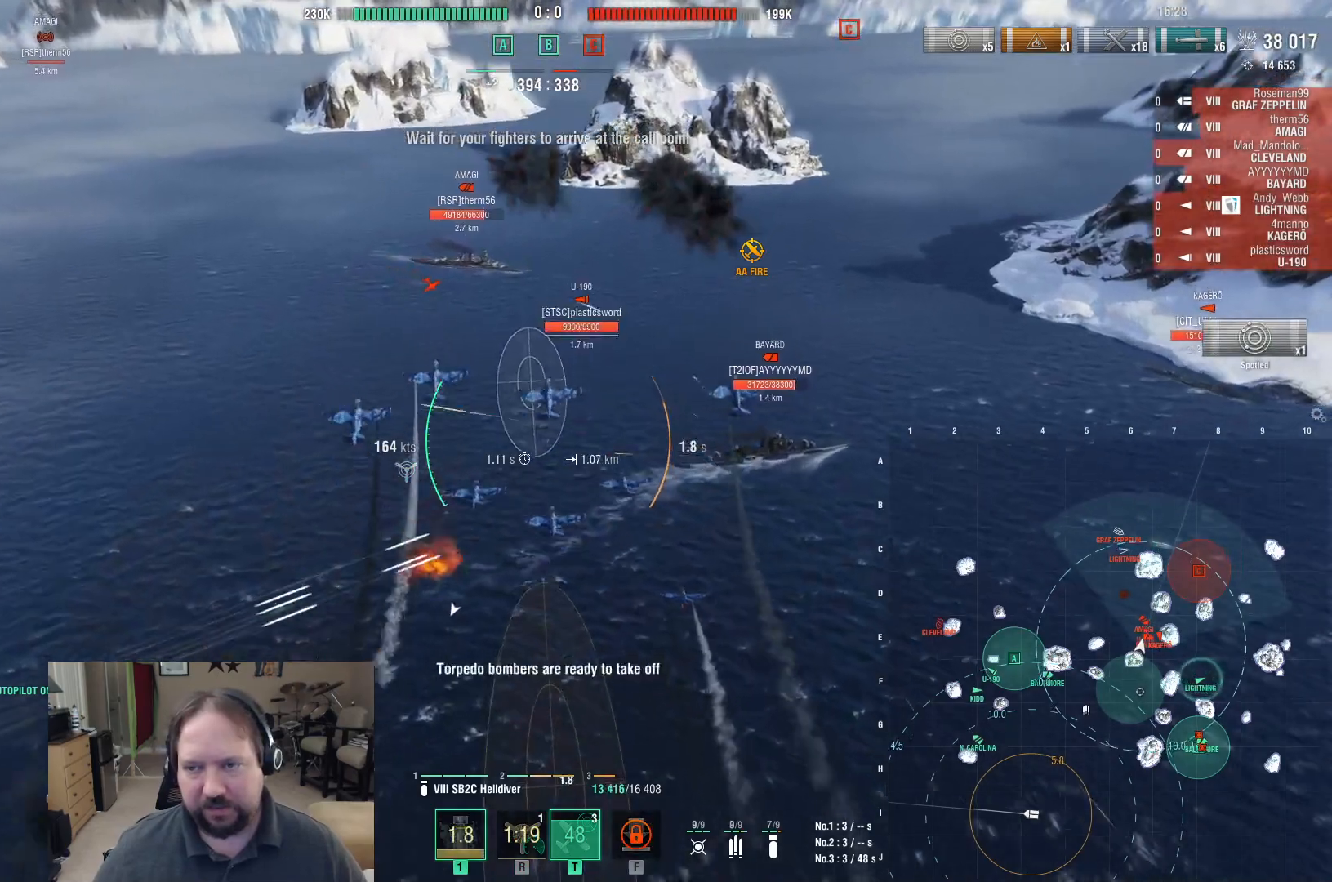
{"keys": ["d", "w"], "mouse": [], "events": []}
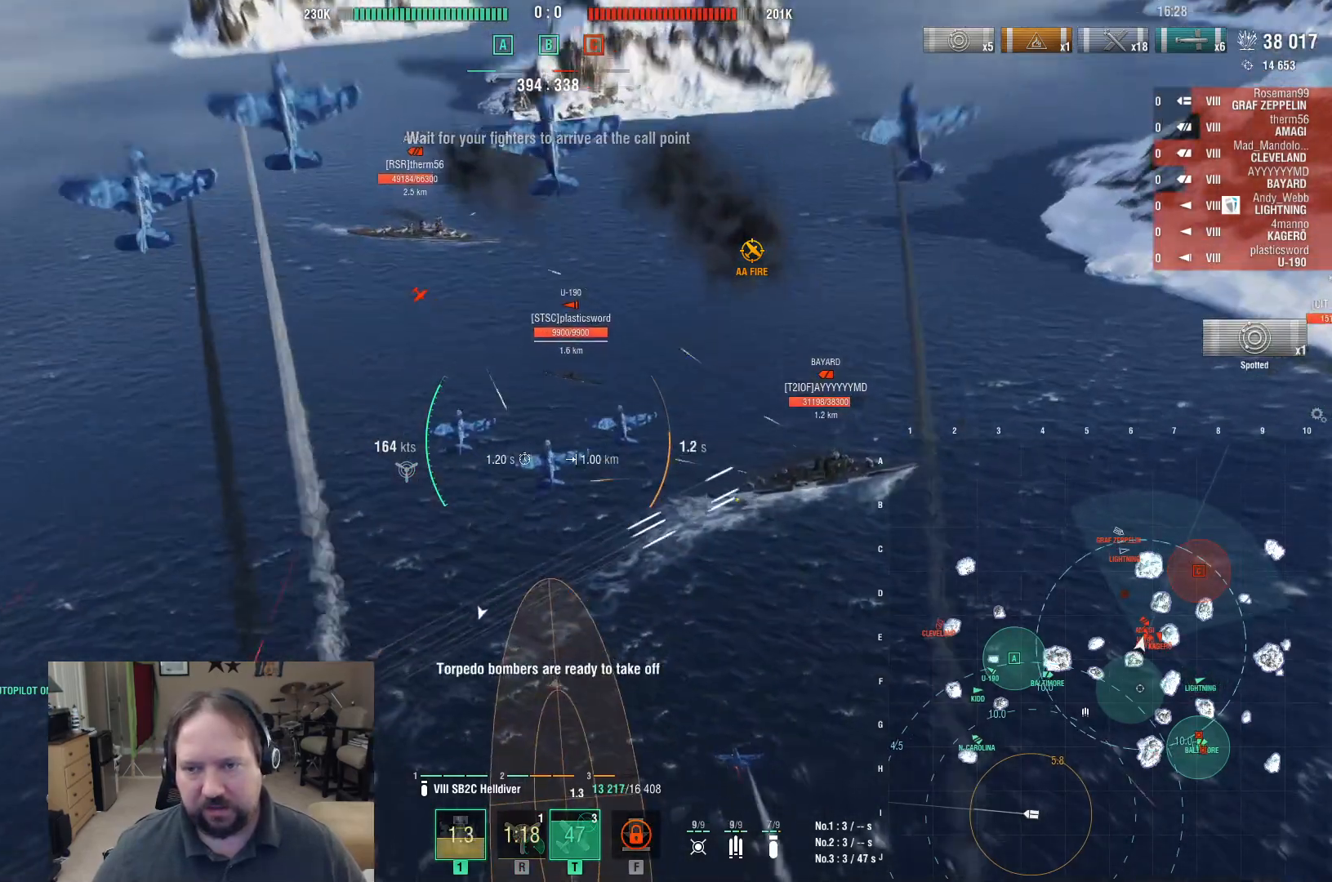
{"keys": ["d", "w"], "mouse": [], "events": []}
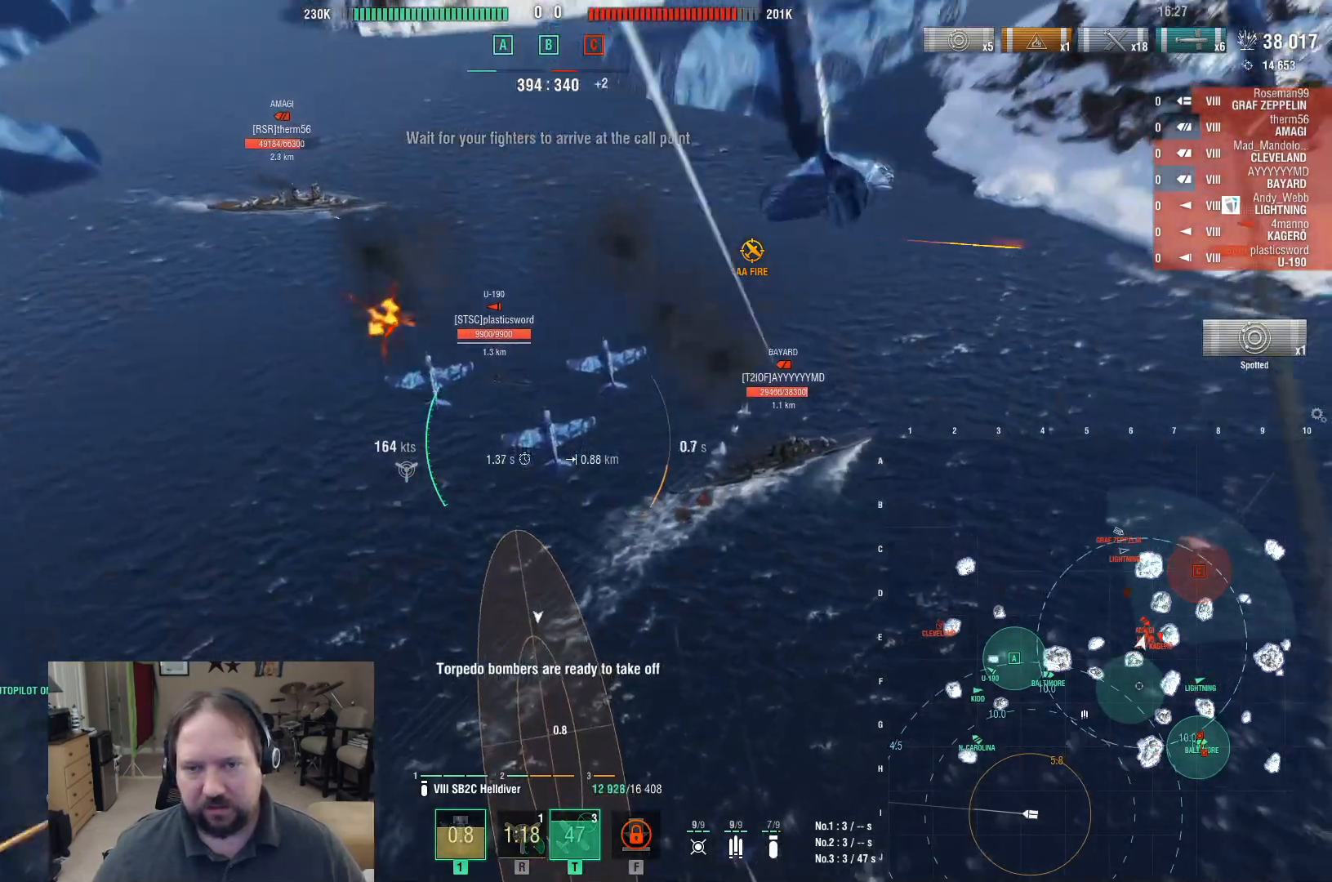
{"keys": ["d", "w"], "mouse": [], "events": []}
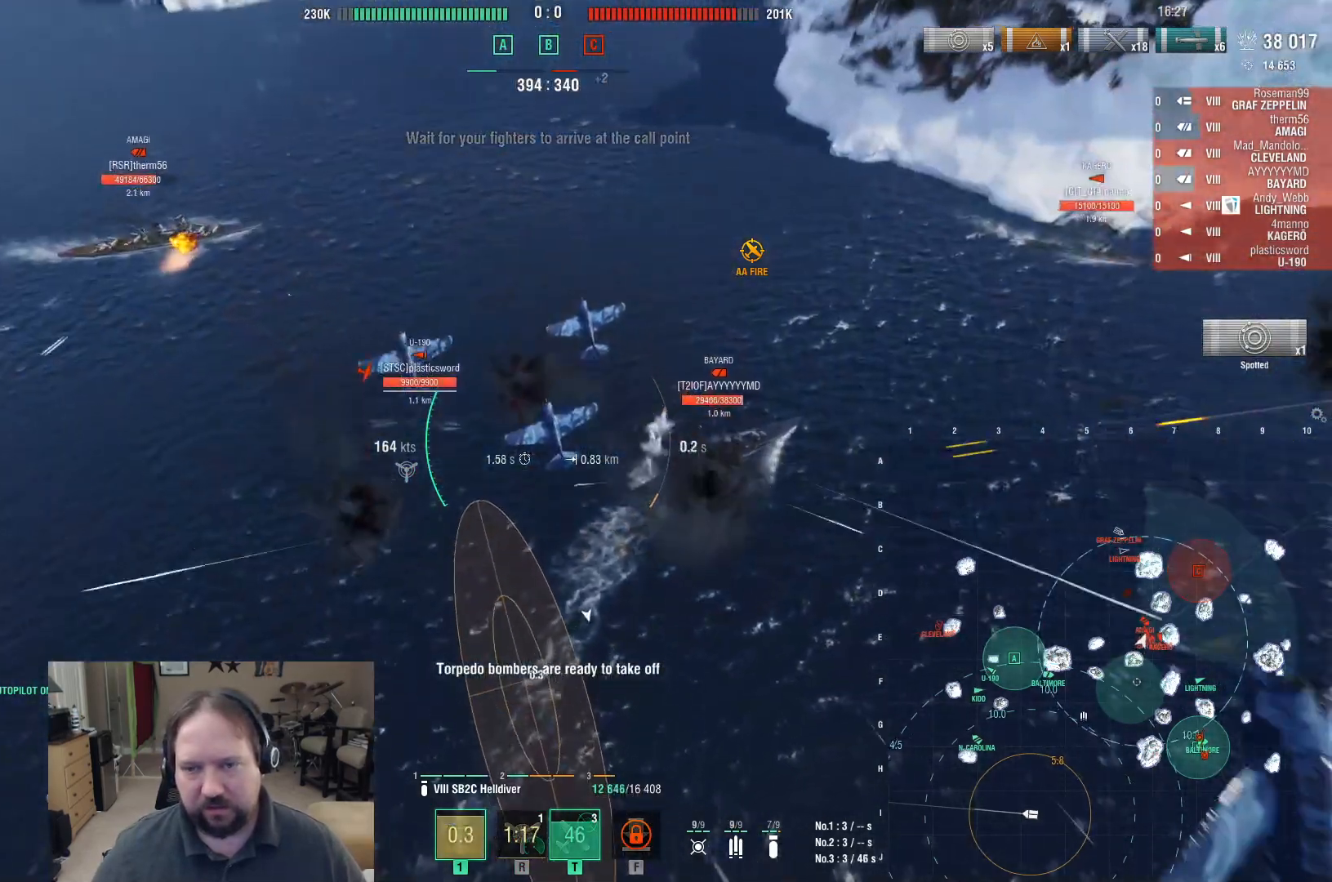
{"keys": ["d", "w"], "mouse": [], "events": []}
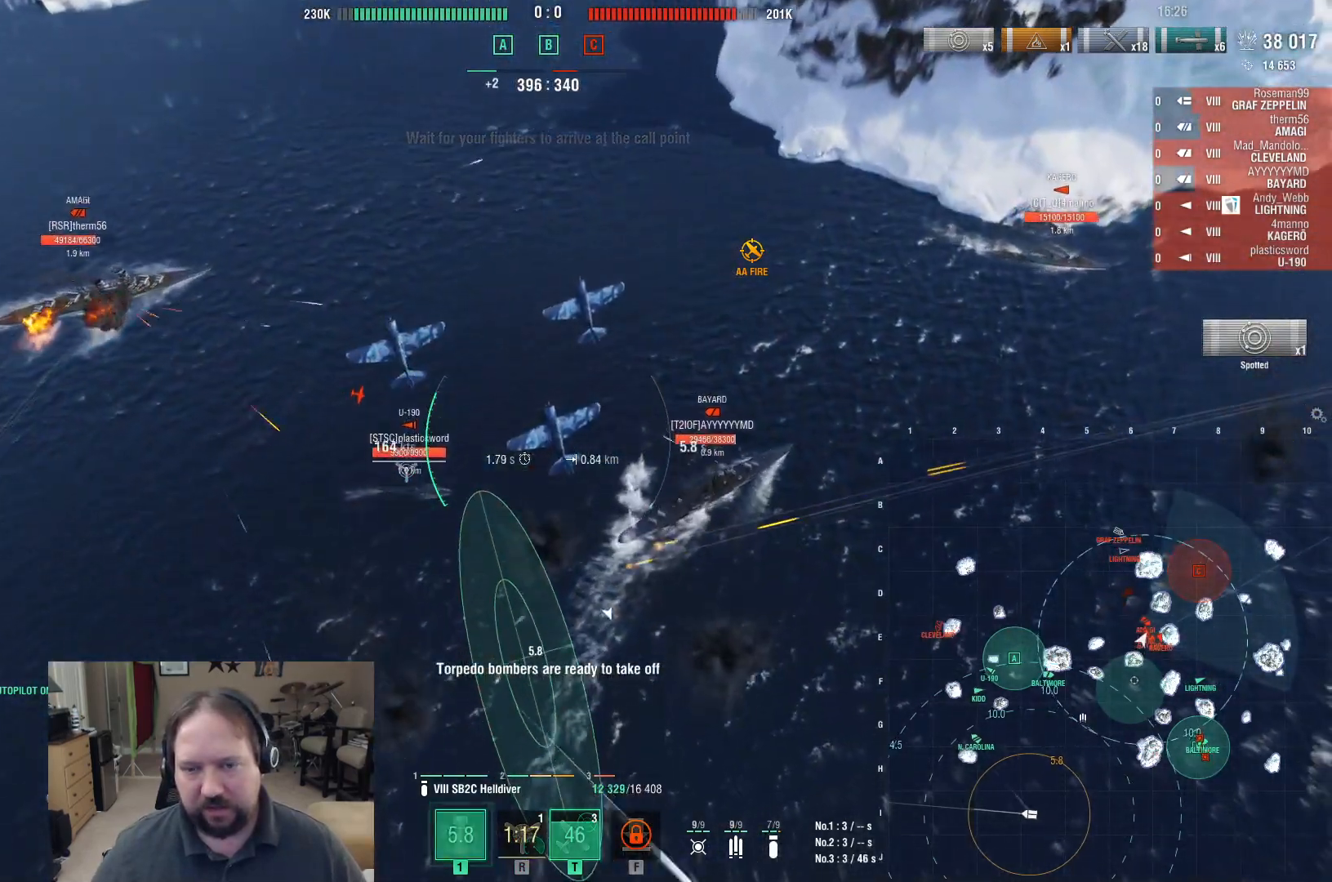
{"keys": ["d", "w"], "mouse": [], "events": []}
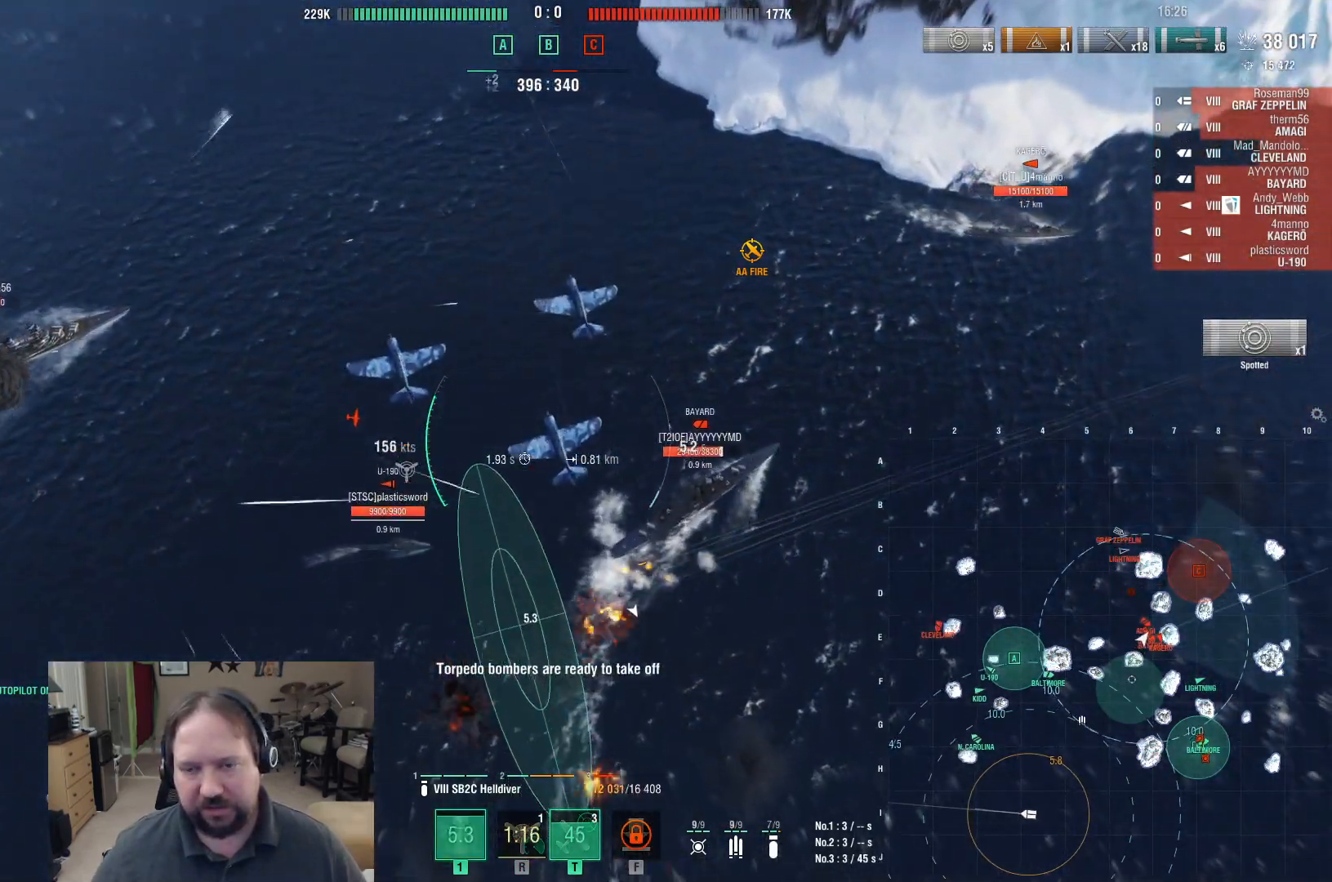
{"keys": ["w"], "mouse": [], "events": [[50, "d", "up"]]}
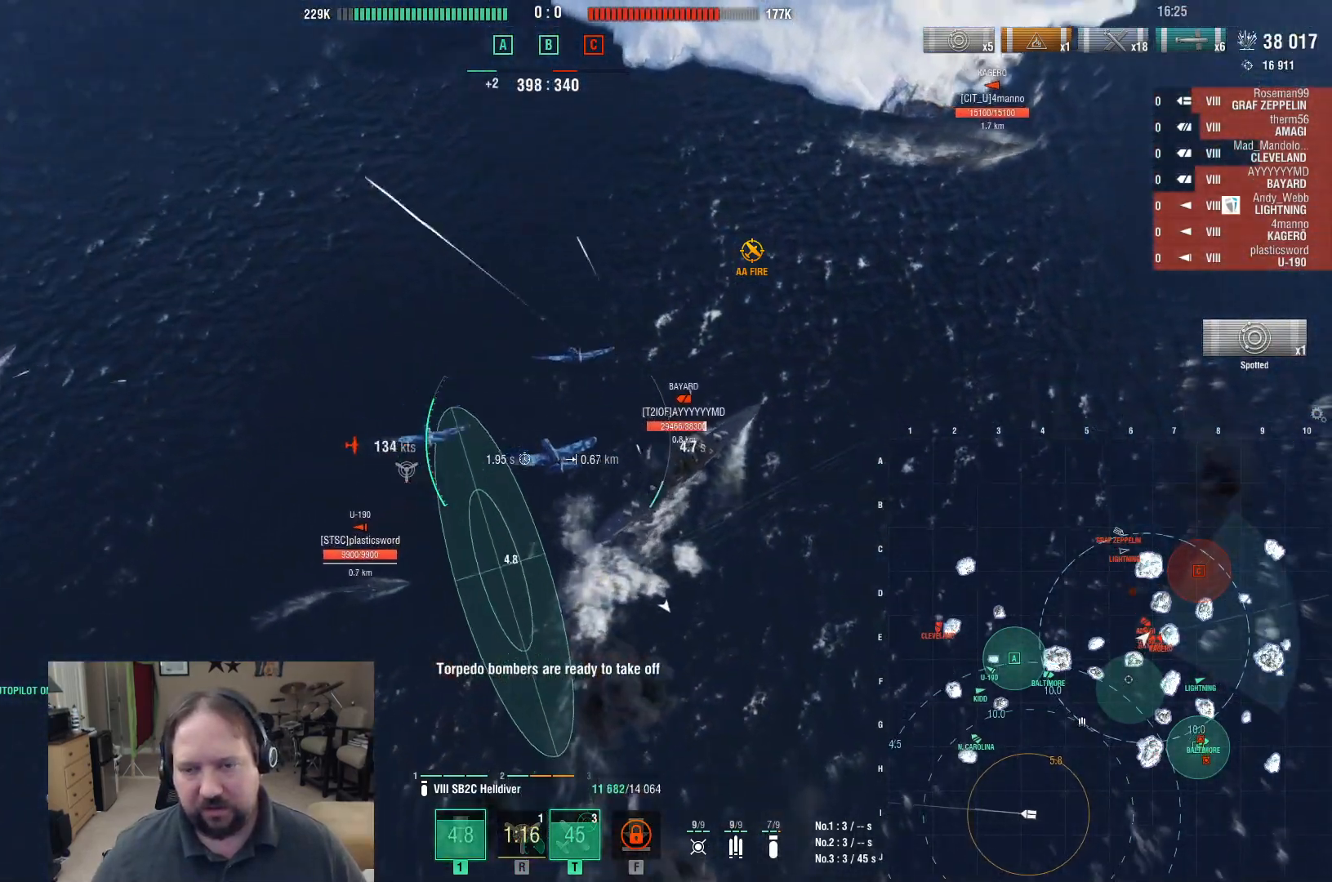
{"keys": ["w"], "mouse": [], "events": []}
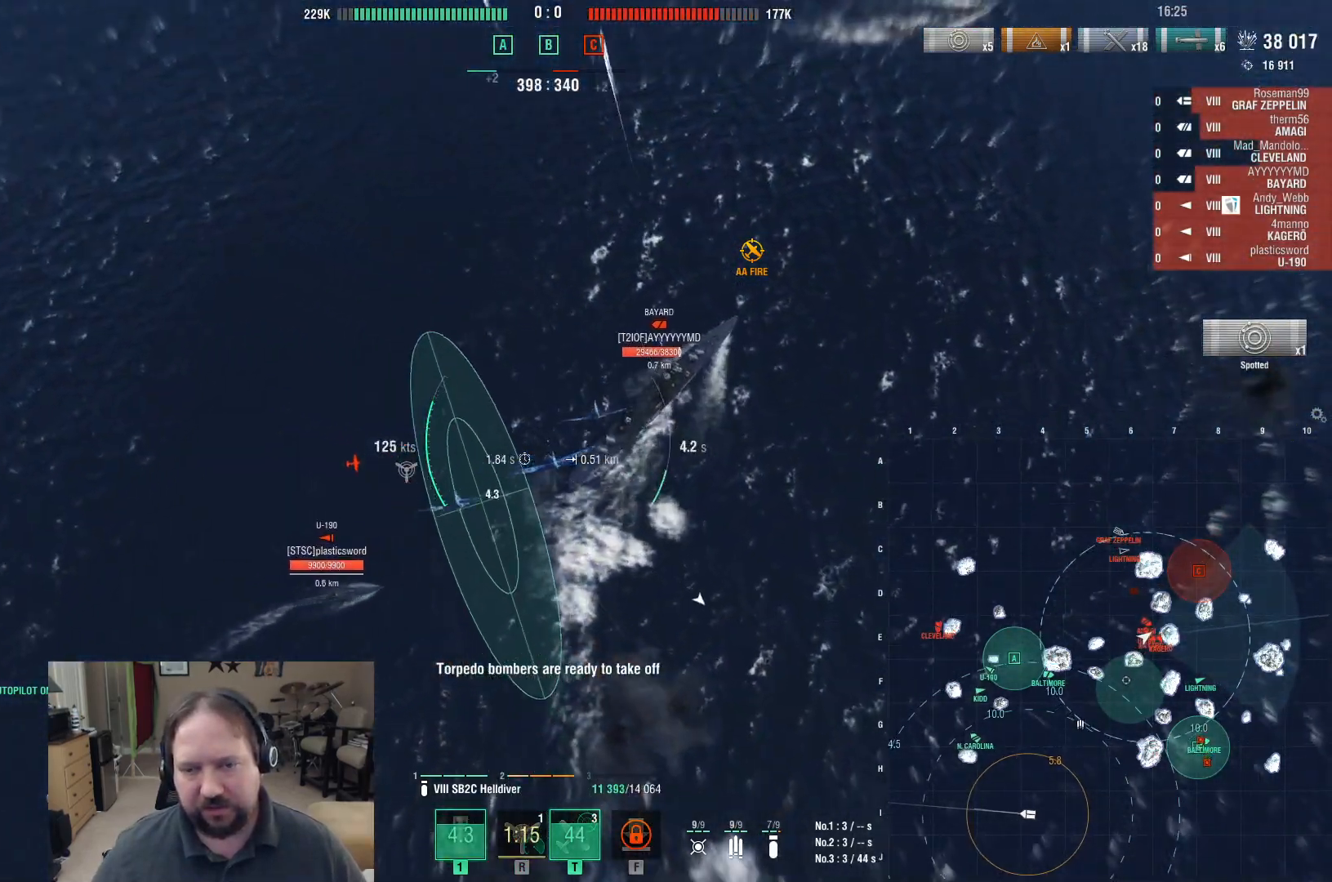
{"keys": ["w"], "mouse": [], "events": []}
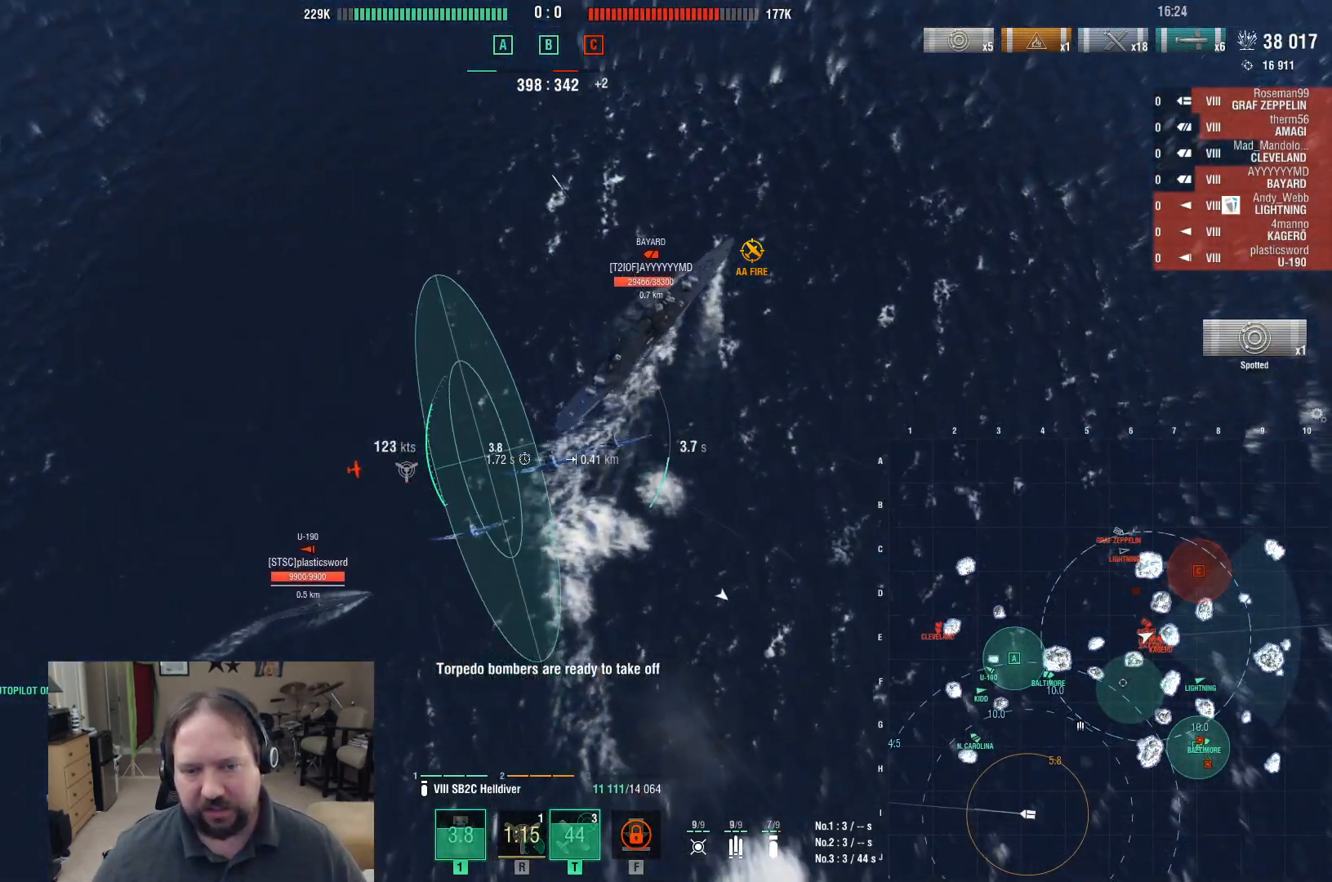
{"keys": [], "mouse": [], "events": [[100, "w", "up"]]}
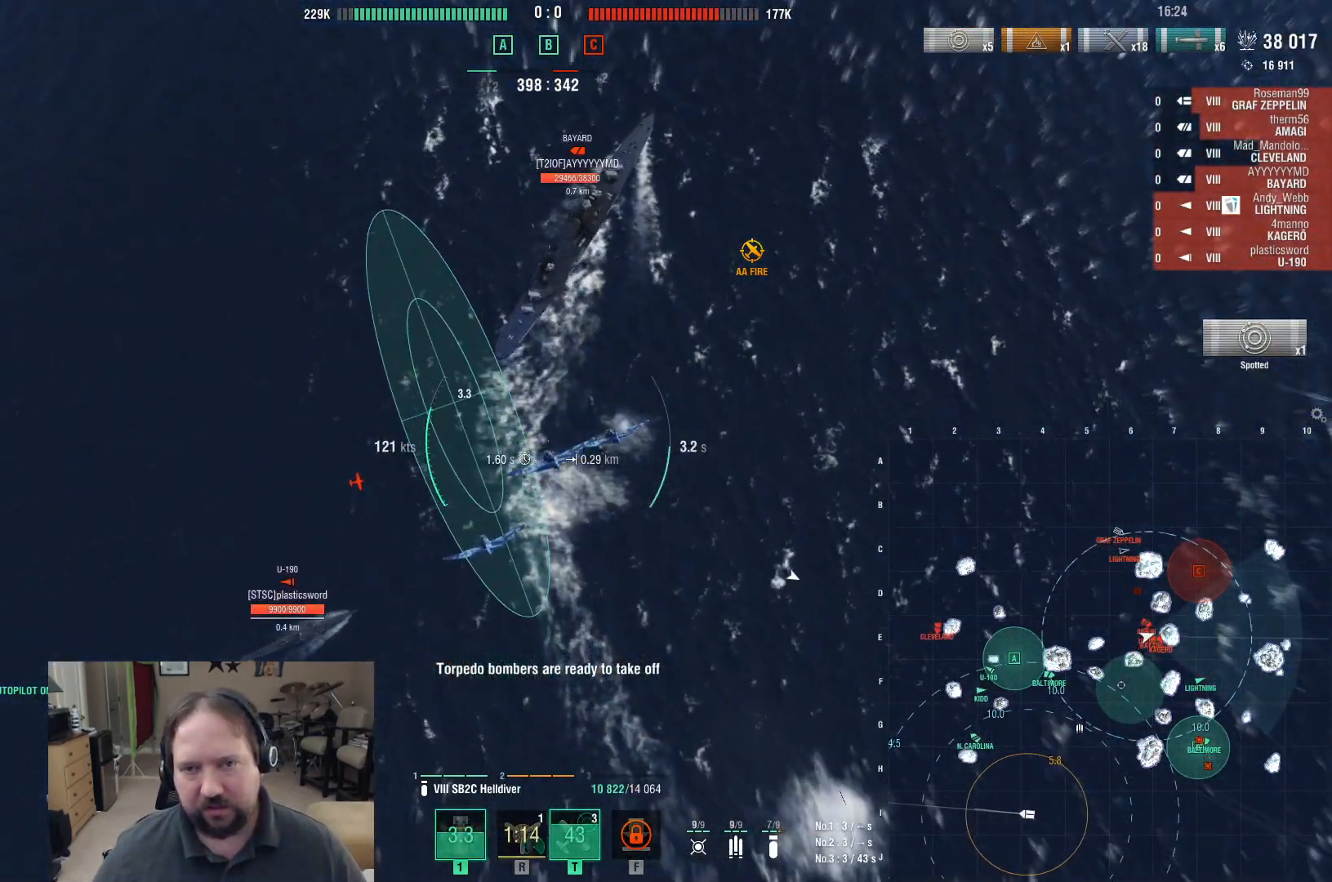
{"keys": ["w"], "mouse": [], "events": [[33, "d", "down"], [217, "w", "down"], [267, "d", "up"]]}
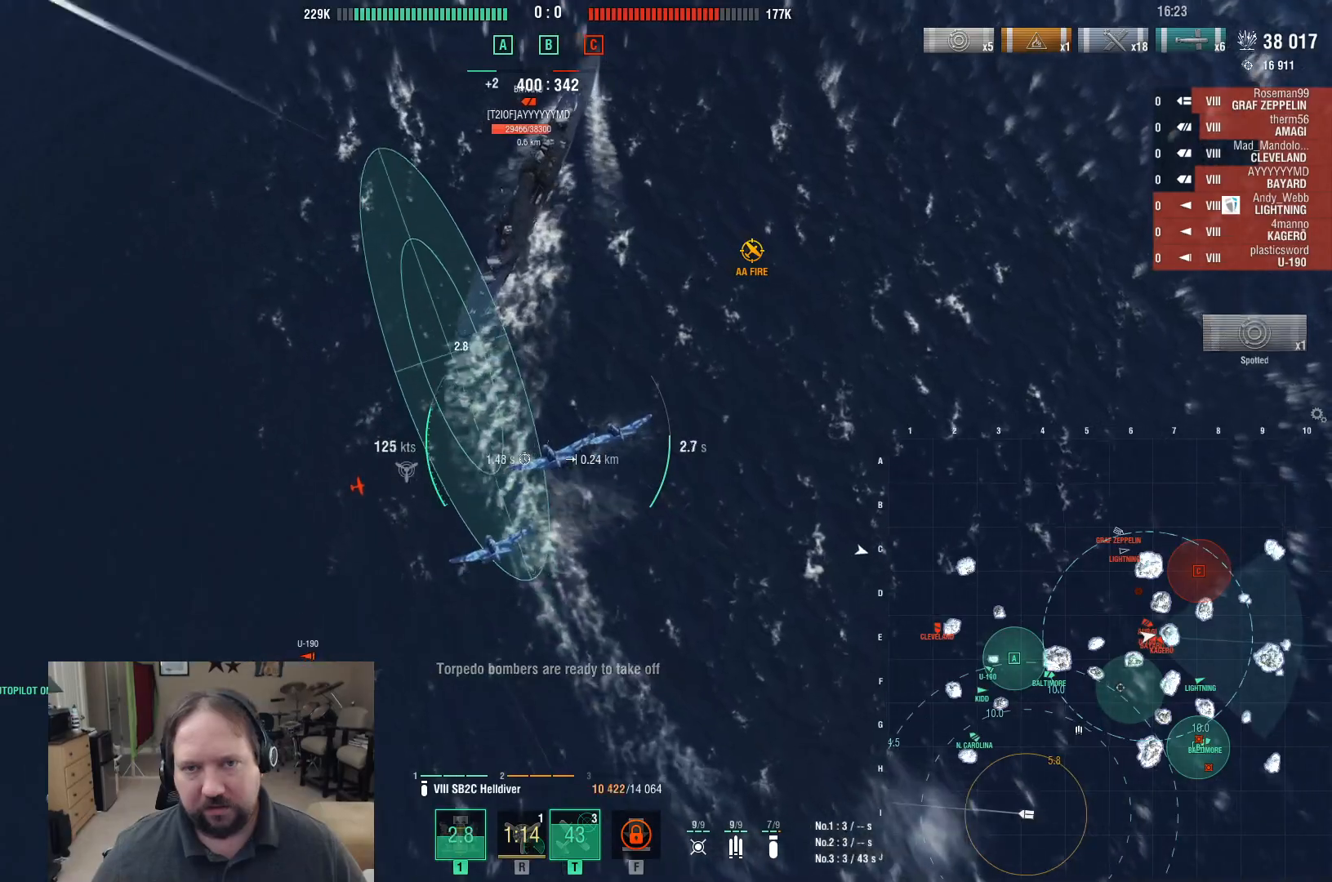
{"keys": ["w"], "mouse": [], "events": []}